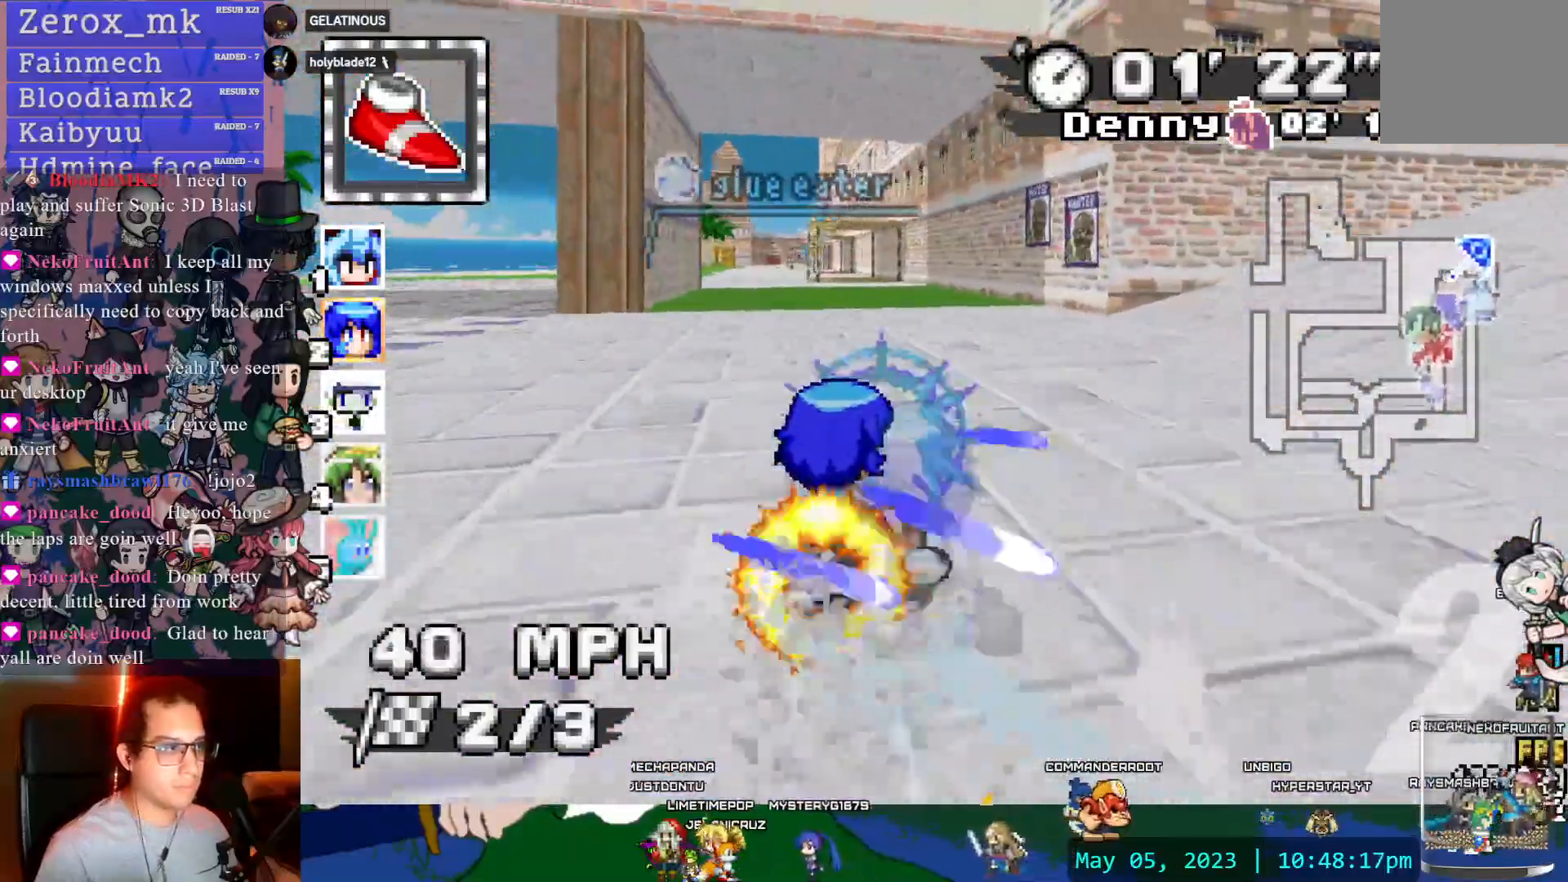
Gameplay with a controller (PlayStation layout); each line is a JSON object with the inputs held at the frame after it (dt_ms = milliseconds from this image to that frame). "events" lists button and stick changes between this image and that frame as [ms after this image, input, new state], when the widget could be followed in between. Not read: L3 R3.
{"dt_ms": 500, "buttons": ["CROSS"], "left_stick": "left", "right_stick": "center", "events": [[150, "left_stick", "left"]]}
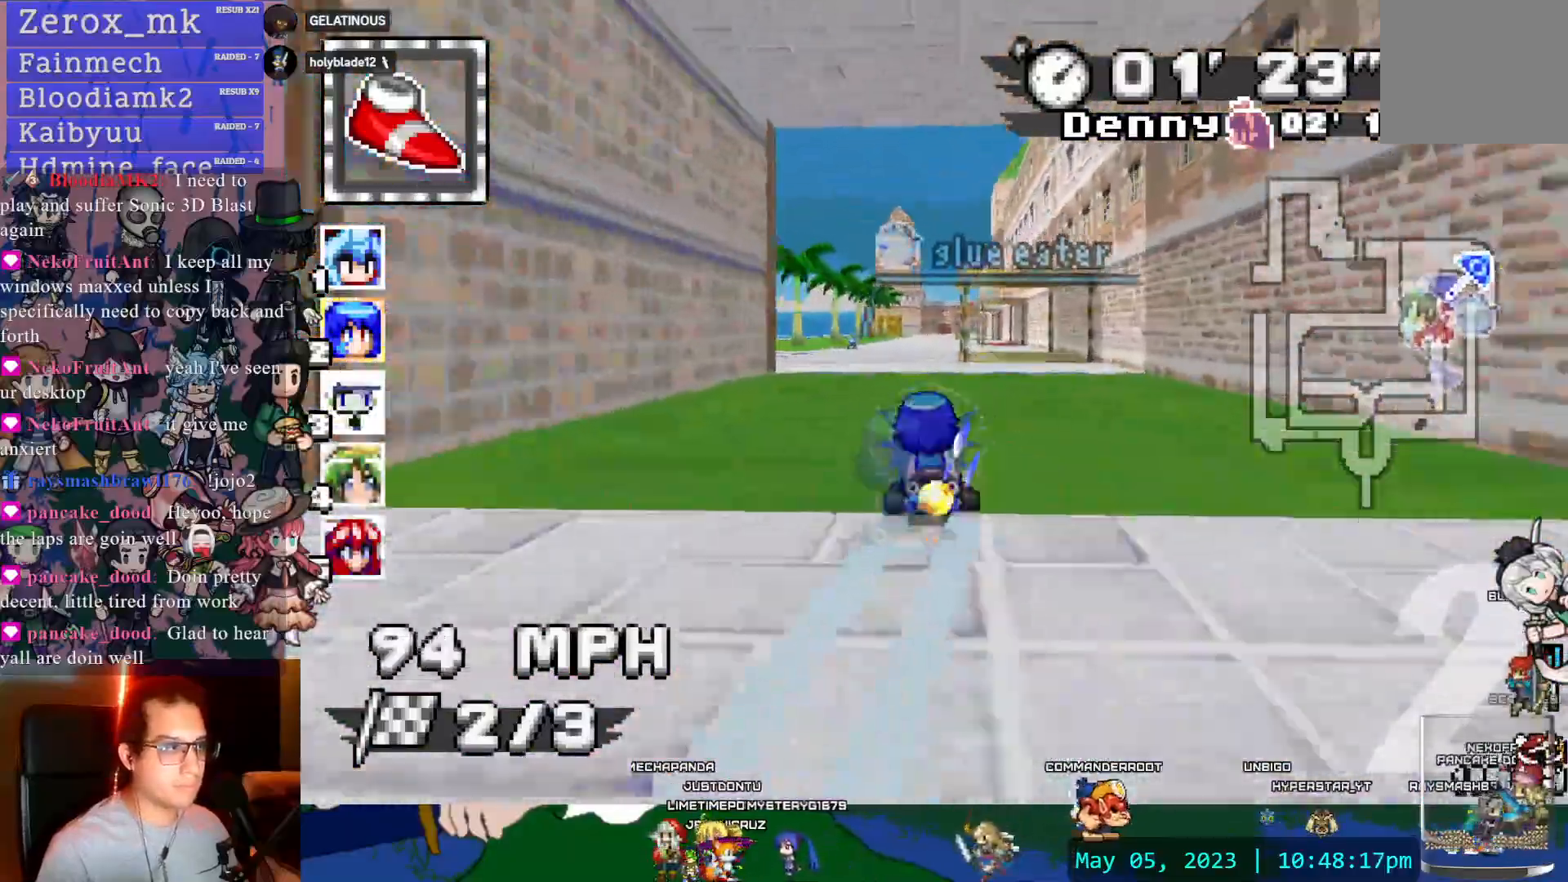
{"dt_ms": 500, "buttons": ["CROSS"], "left_stick": "right", "right_stick": "center", "events": [[50, "left_stick", "center"], [283, "DPAD_DOWN", "down"], [367, "left_stick", "right"], [400, "DPAD_DOWN", "up"]]}
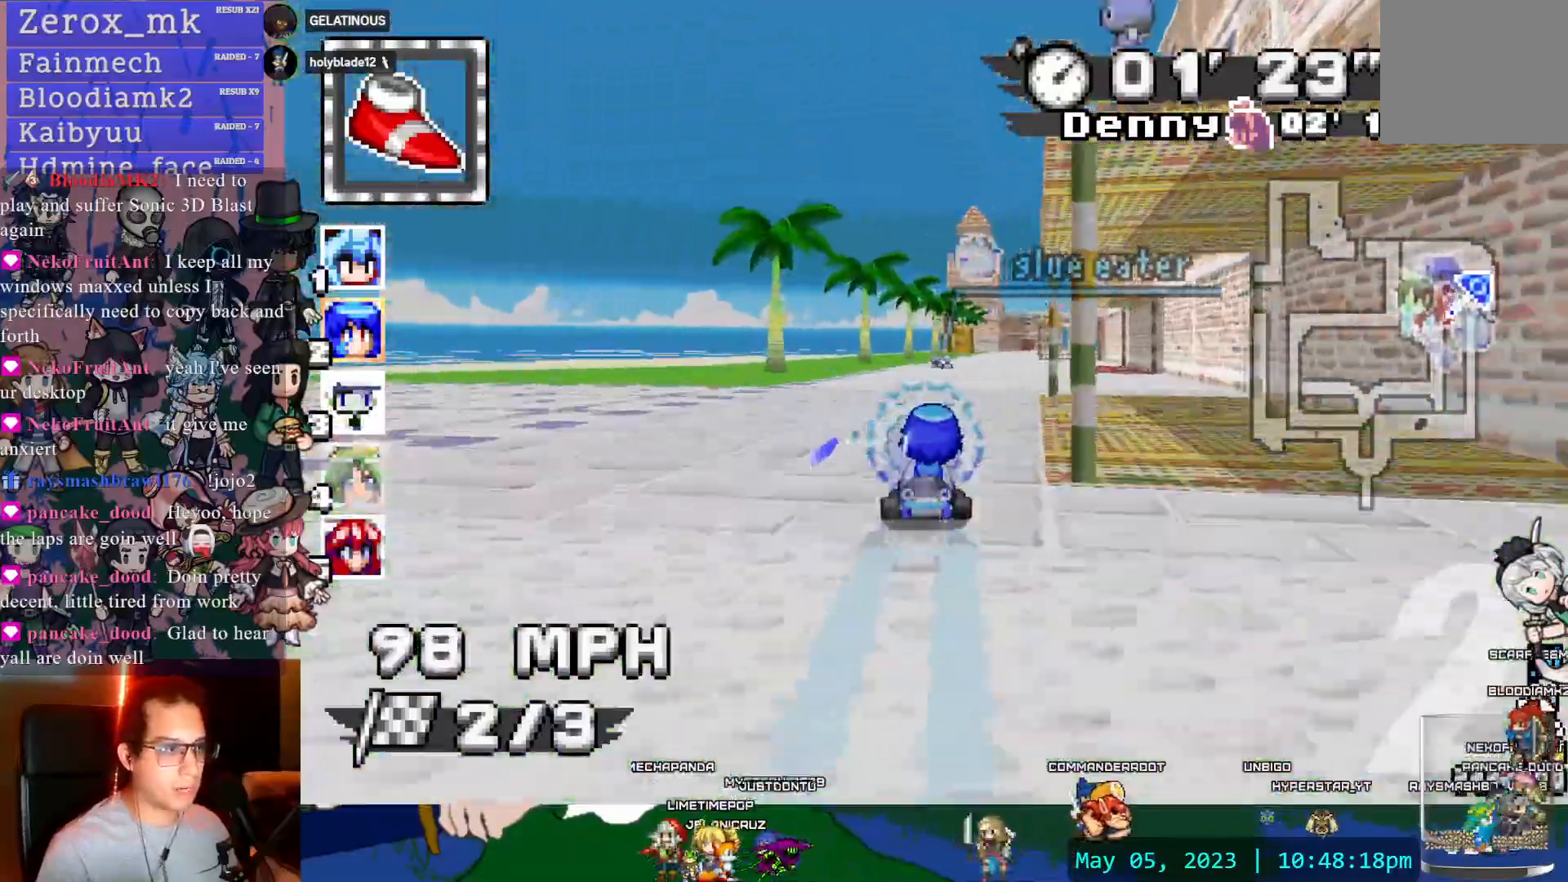
{"dt_ms": 500, "buttons": ["CROSS"], "left_stick": "center", "right_stick": "center", "events": [[250, "left_stick", "center"]]}
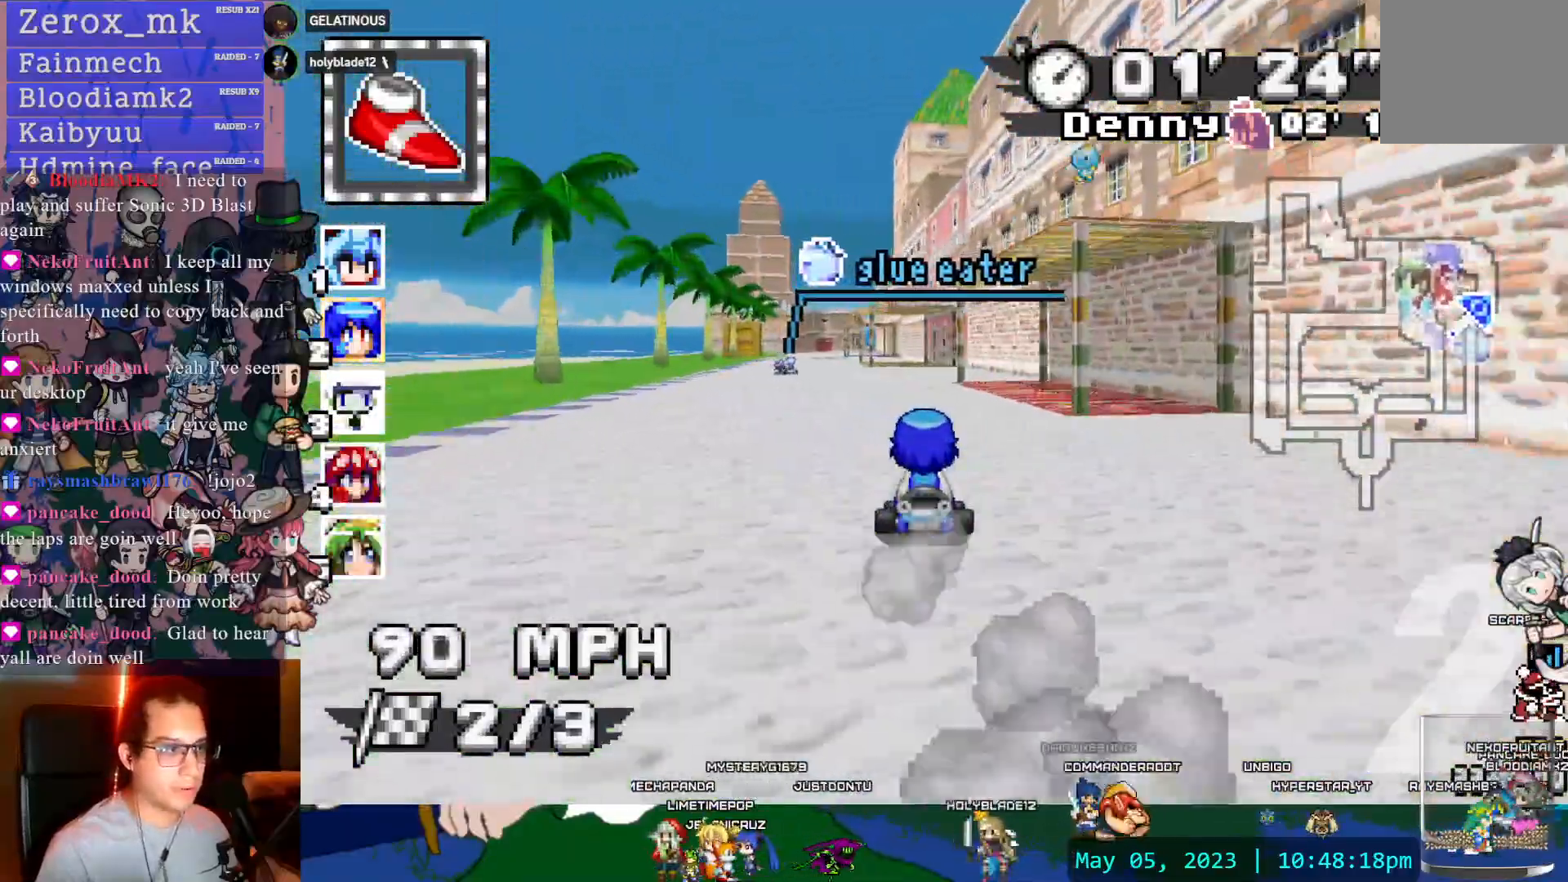
{"dt_ms": 500, "buttons": ["CROSS"], "left_stick": "center", "right_stick": "center", "events": [[50, "left_stick", "left"], [233, "left_stick", "center"], [333, "DPAD_DOWN", "down"], [400, "DPAD_DOWN", "up"]]}
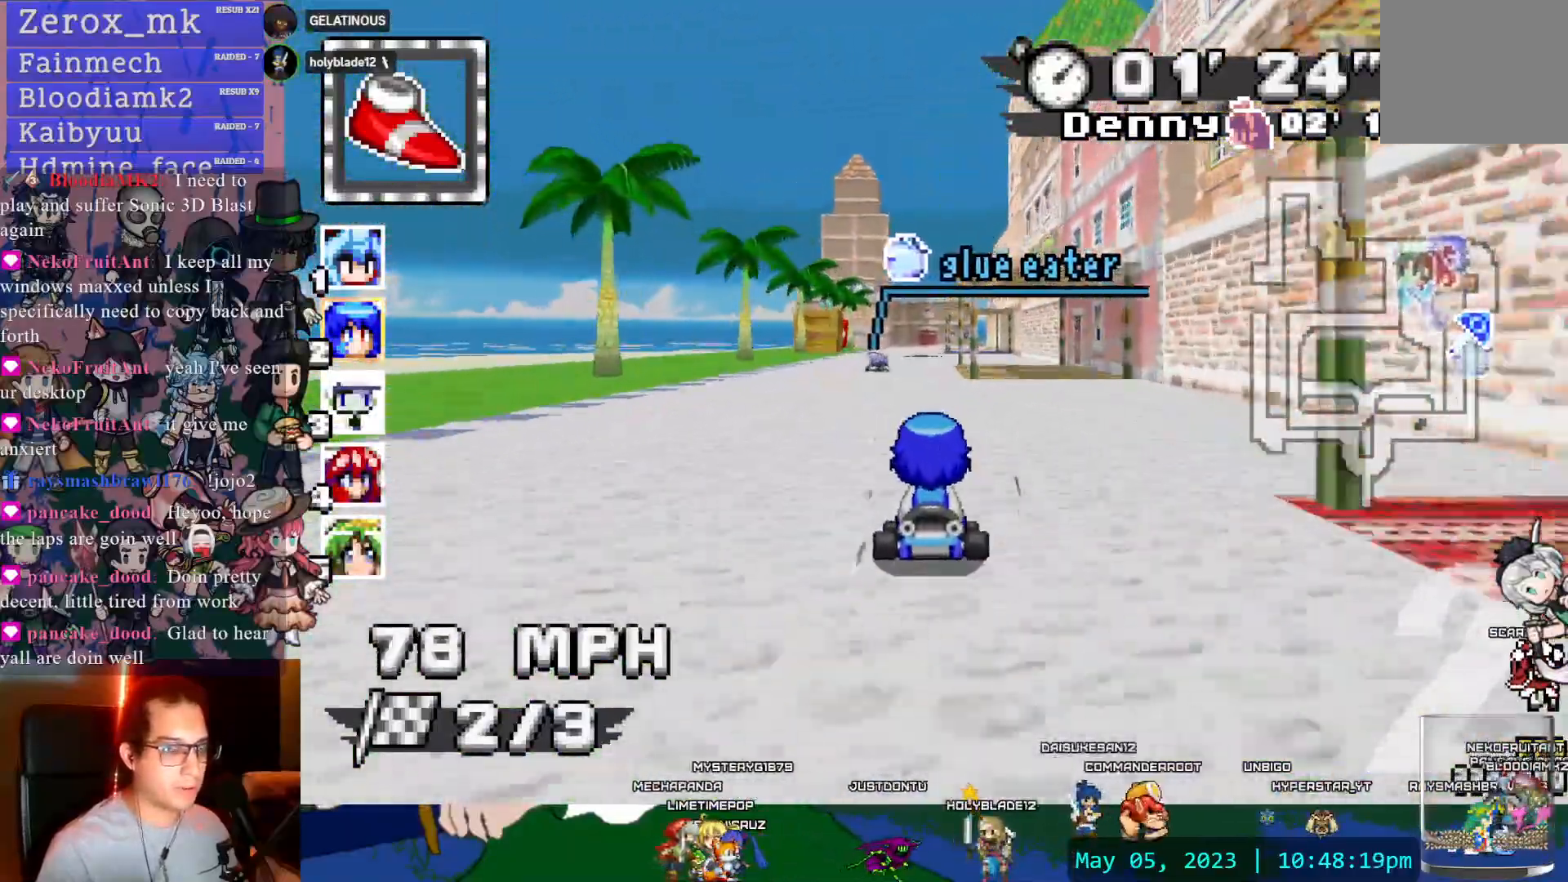
{"dt_ms": 500, "buttons": ["CROSS"], "left_stick": "center", "right_stick": "center", "events": []}
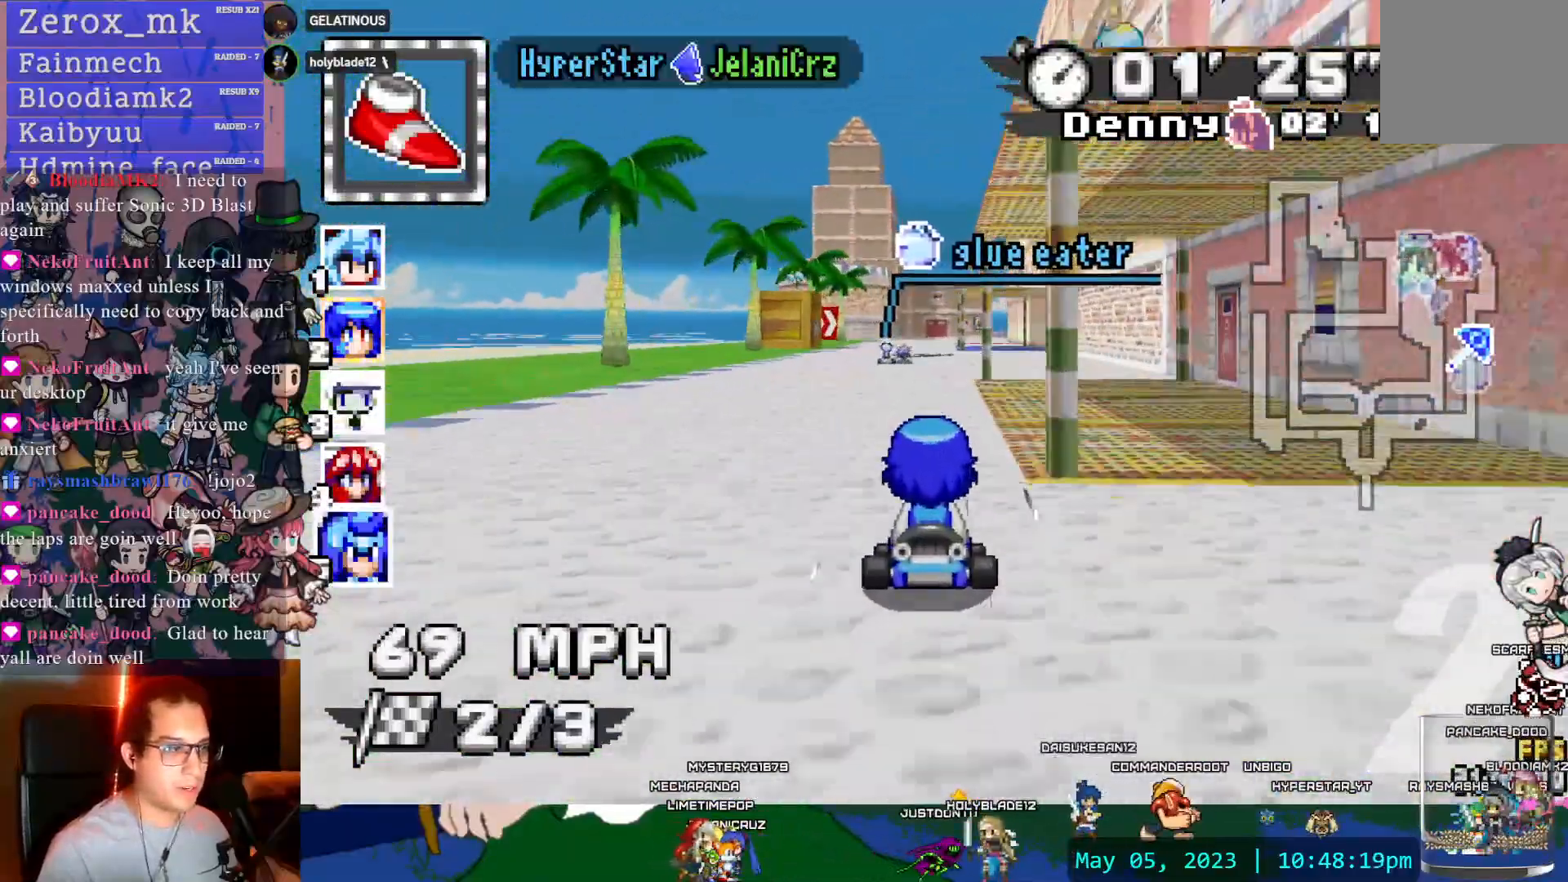
{"dt_ms": 500, "buttons": ["CROSS"], "left_stick": "center", "right_stick": "center", "events": [[283, "DPAD_DOWN", "down"], [400, "DPAD_DOWN", "up"]]}
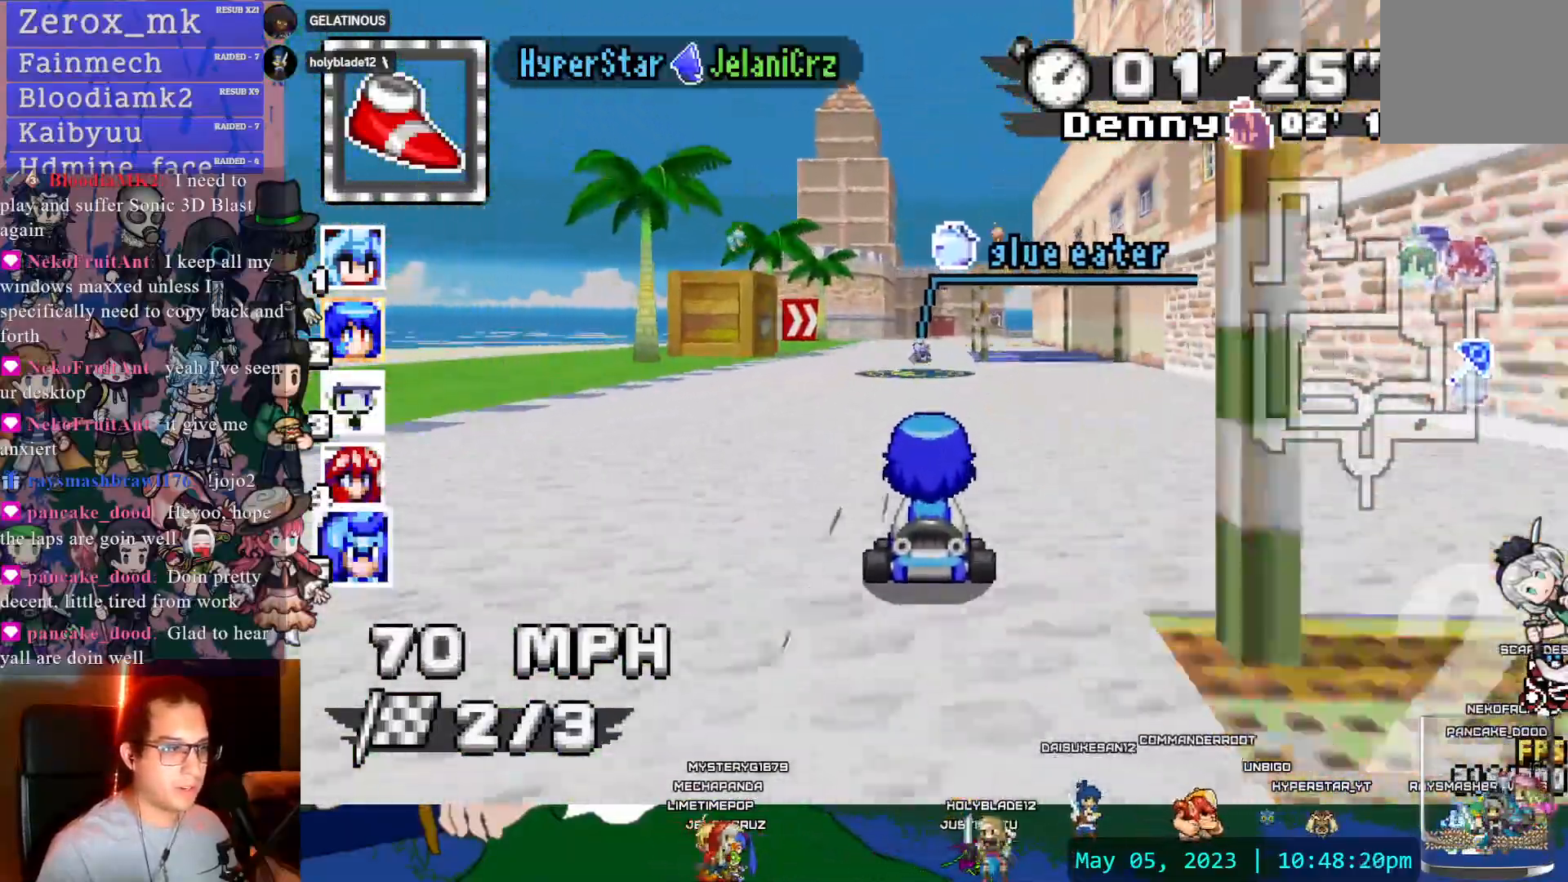
{"dt_ms": 500, "buttons": ["CROSS"], "left_stick": "center", "right_stick": "center", "events": [[133, "left_stick", "down-right"], [267, "left_stick", "center"]]}
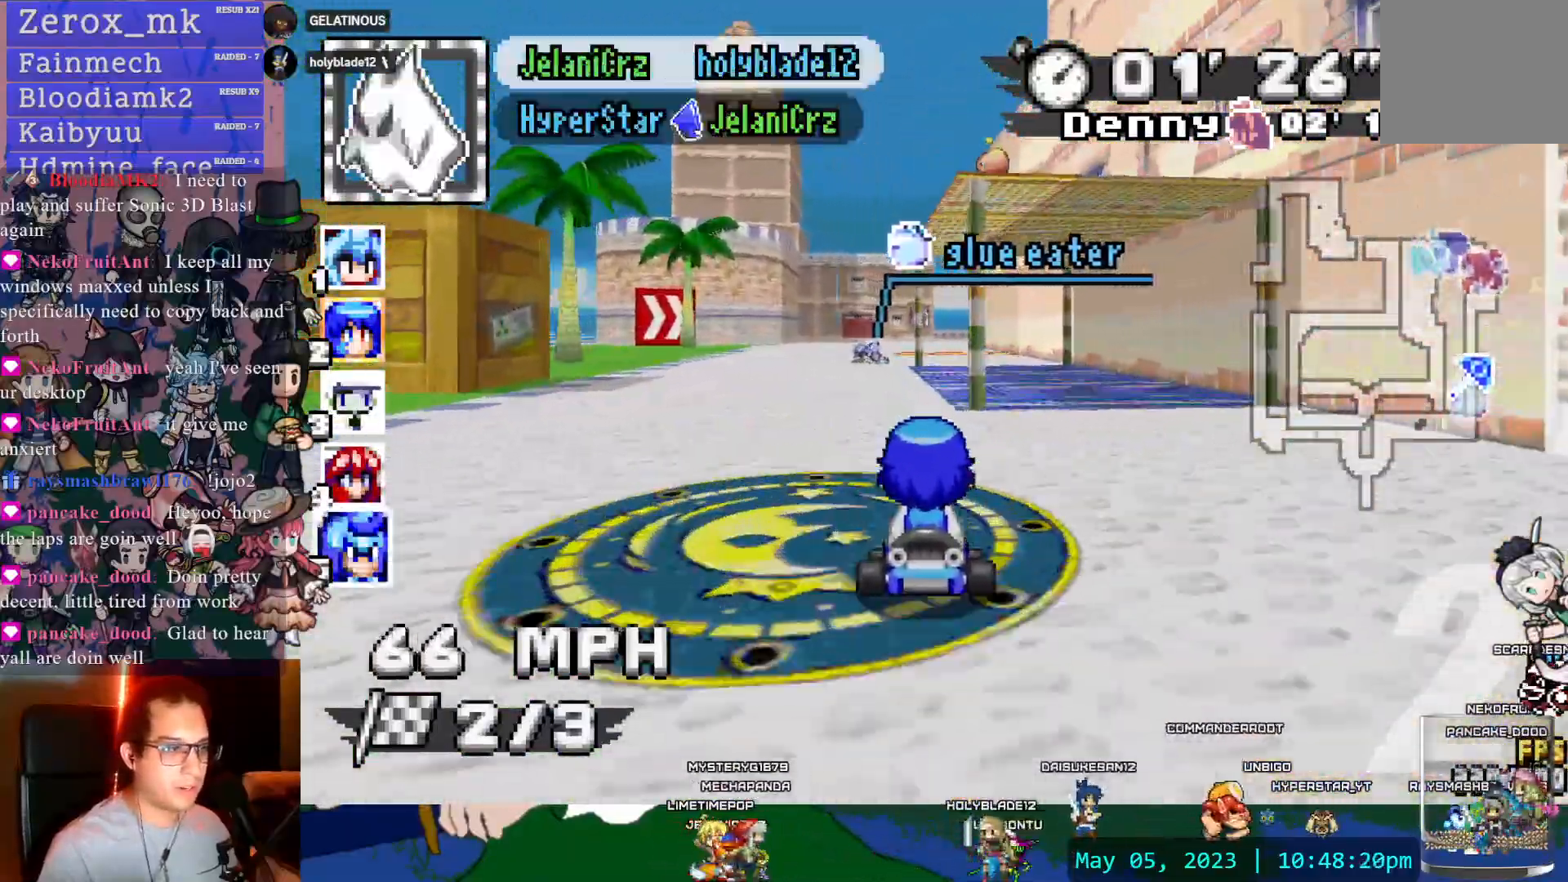
{"dt_ms": 500, "buttons": ["CROSS"], "left_stick": "left", "right_stick": "center", "events": [[150, "left_stick", "right"], [283, "DPAD_DOWN", "down"], [317, "left_stick", "center"], [400, "DPAD_DOWN", "up"], [467, "left_stick", "left"]]}
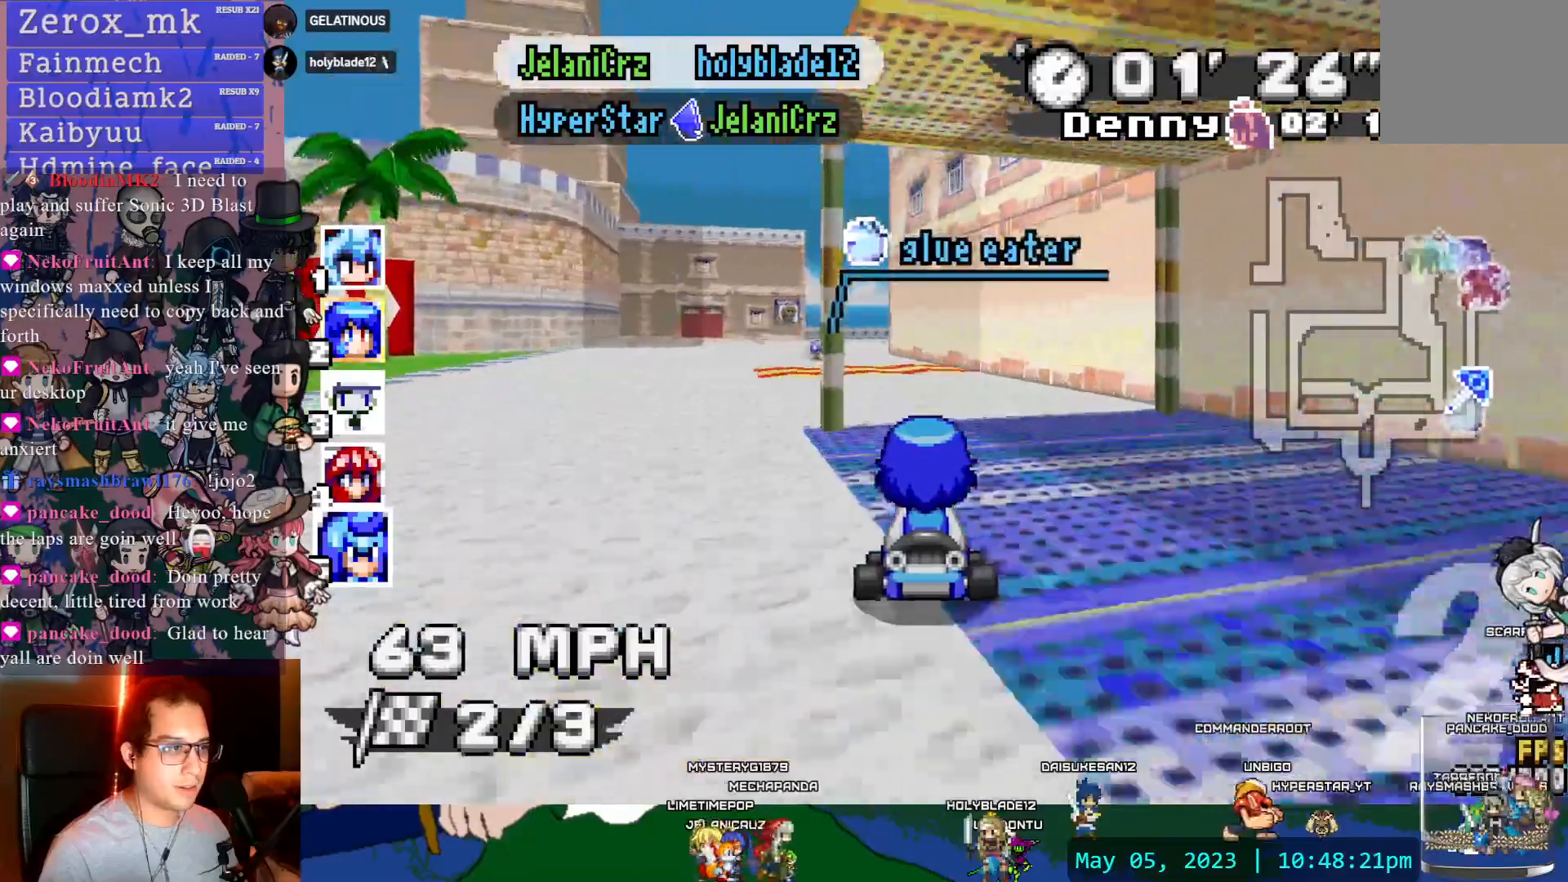
{"dt_ms": 500, "buttons": ["CROSS", "R1", "DPAD_LEFT"], "left_stick": "right", "right_stick": "center", "events": [[183, "left_stick", "center"], [250, "left_stick", "right"], [300, "R1", "down"], [500, "DPAD_LEFT", "down"]]}
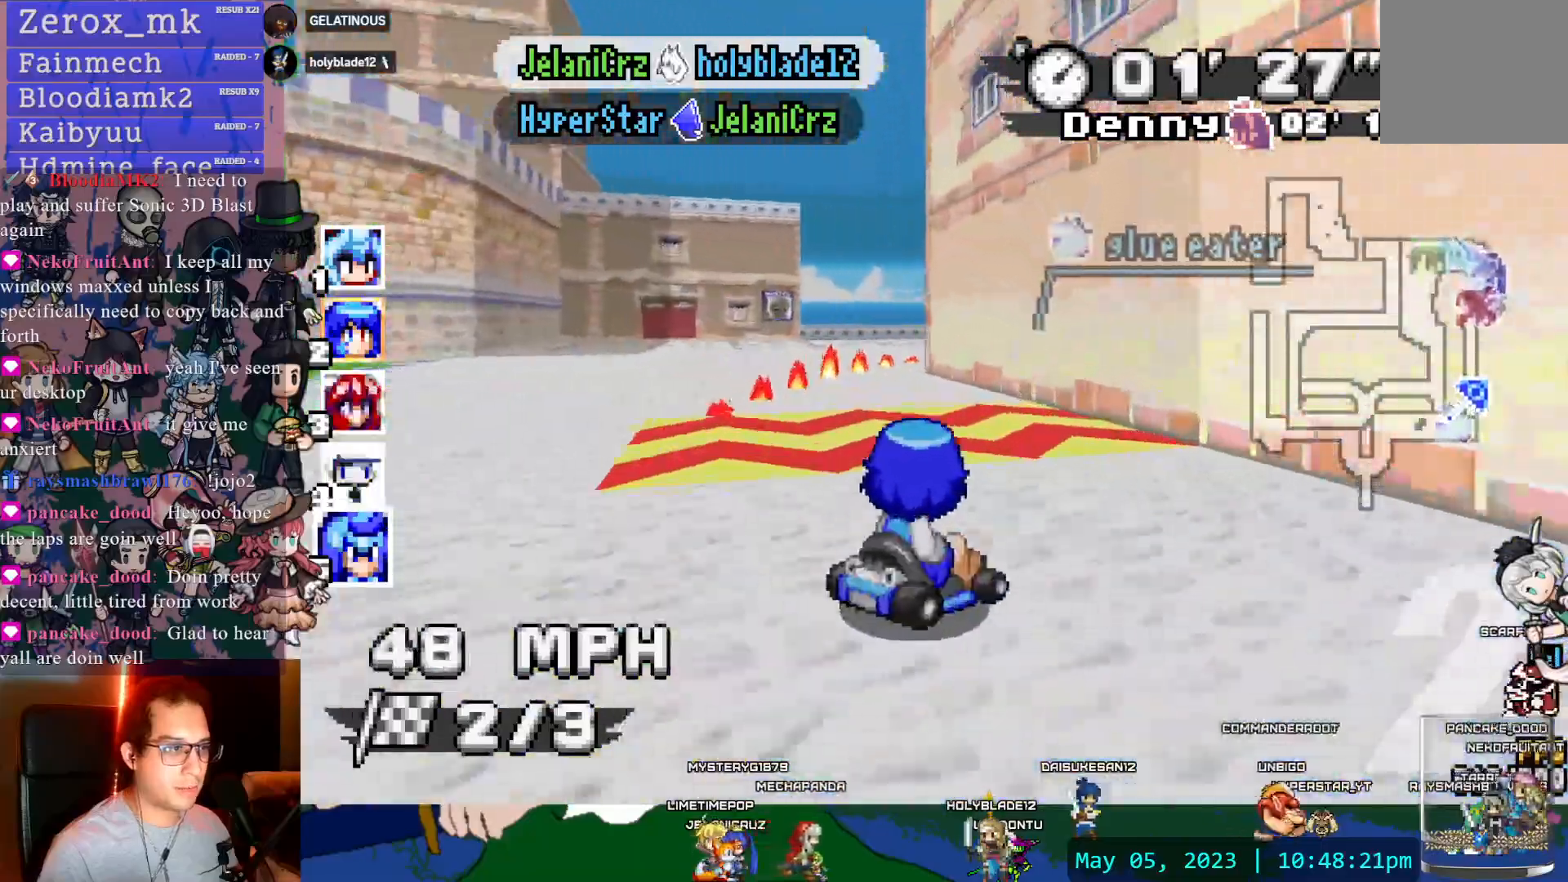
{"dt_ms": 500, "buttons": ["CROSS"], "left_stick": "right", "right_stick": "center", "events": [[67, "DPAD_LEFT", "up"], [150, "R1", "up"], [200, "DPAD_UP", "down"], [283, "DPAD_DOWN", "down"], [283, "DPAD_UP", "up"], [400, "DPAD_DOWN", "up"]]}
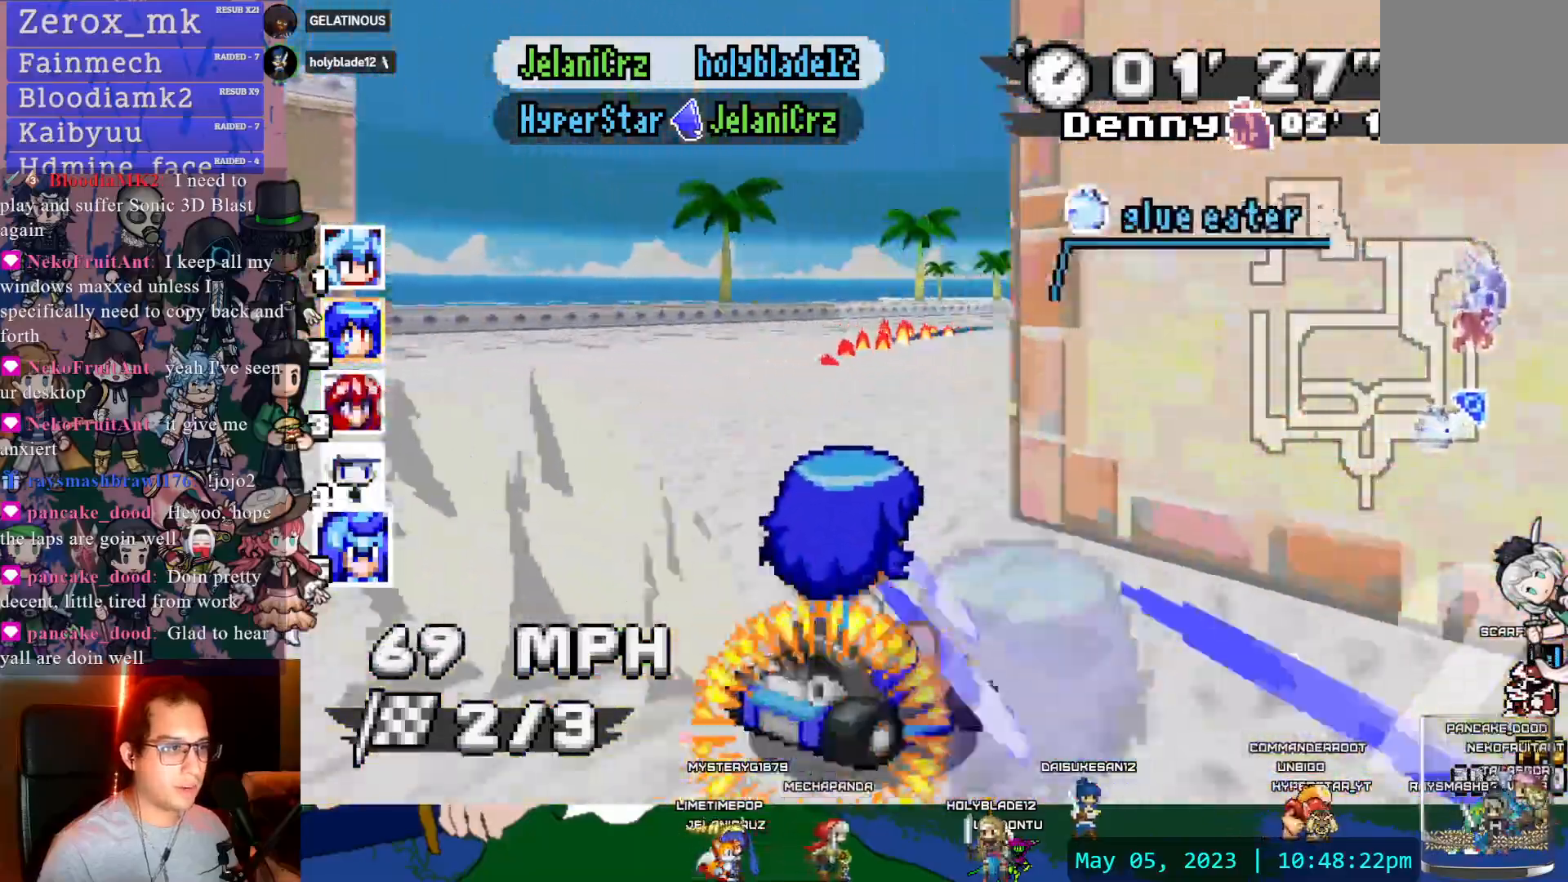
{"dt_ms": 500, "buttons": ["CROSS"], "left_stick": "center", "right_stick": "center", "events": [[200, "left_stick", "left"], [400, "left_stick", "center"]]}
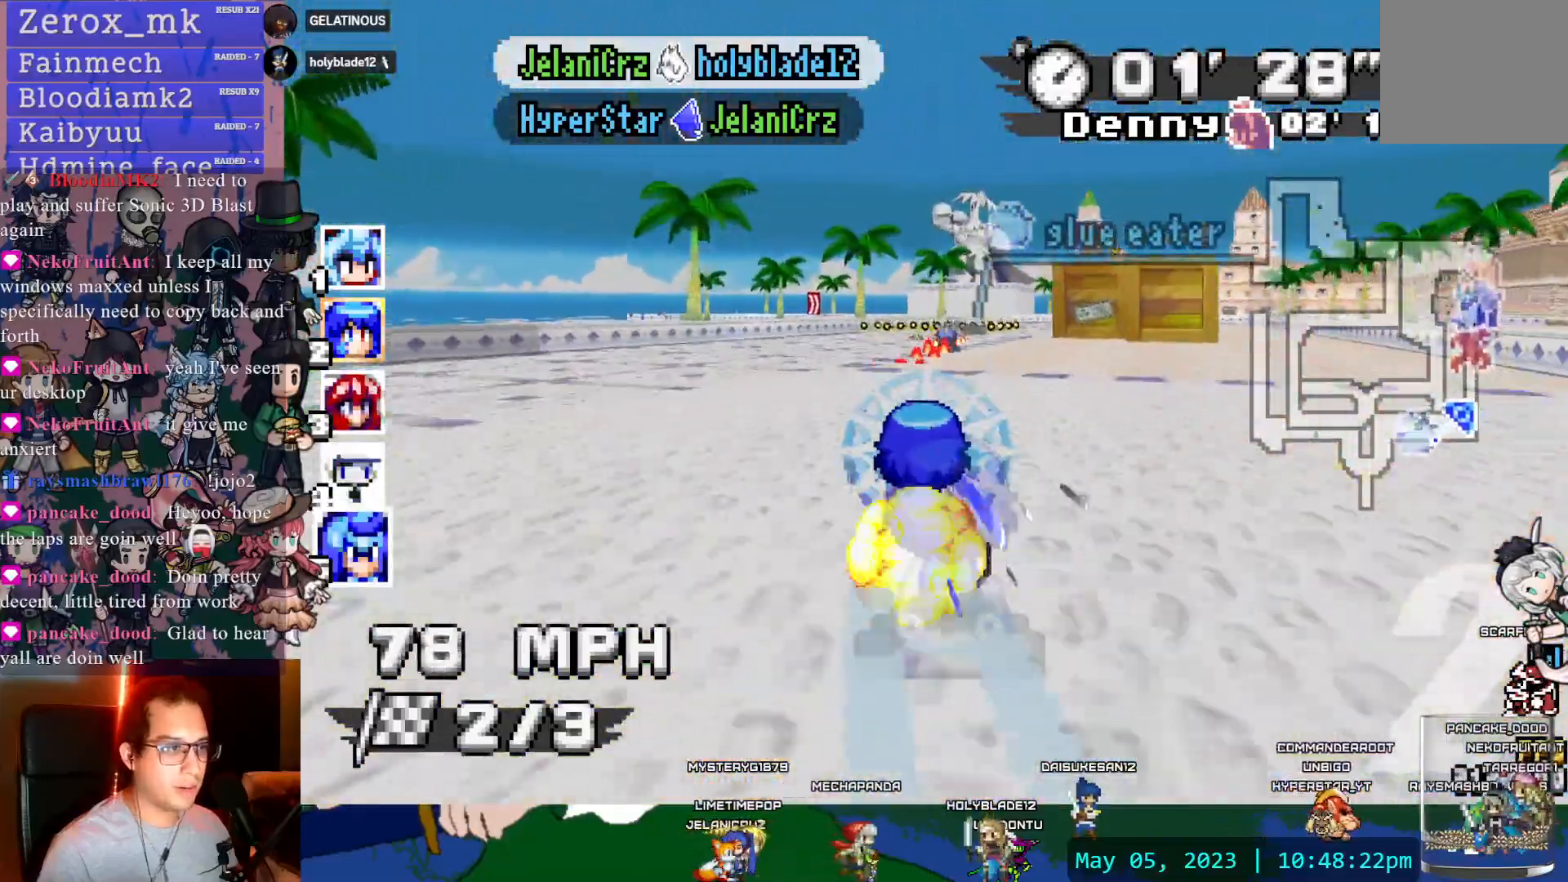
{"dt_ms": 500, "buttons": ["CROSS"], "left_stick": "right", "right_stick": "center"}
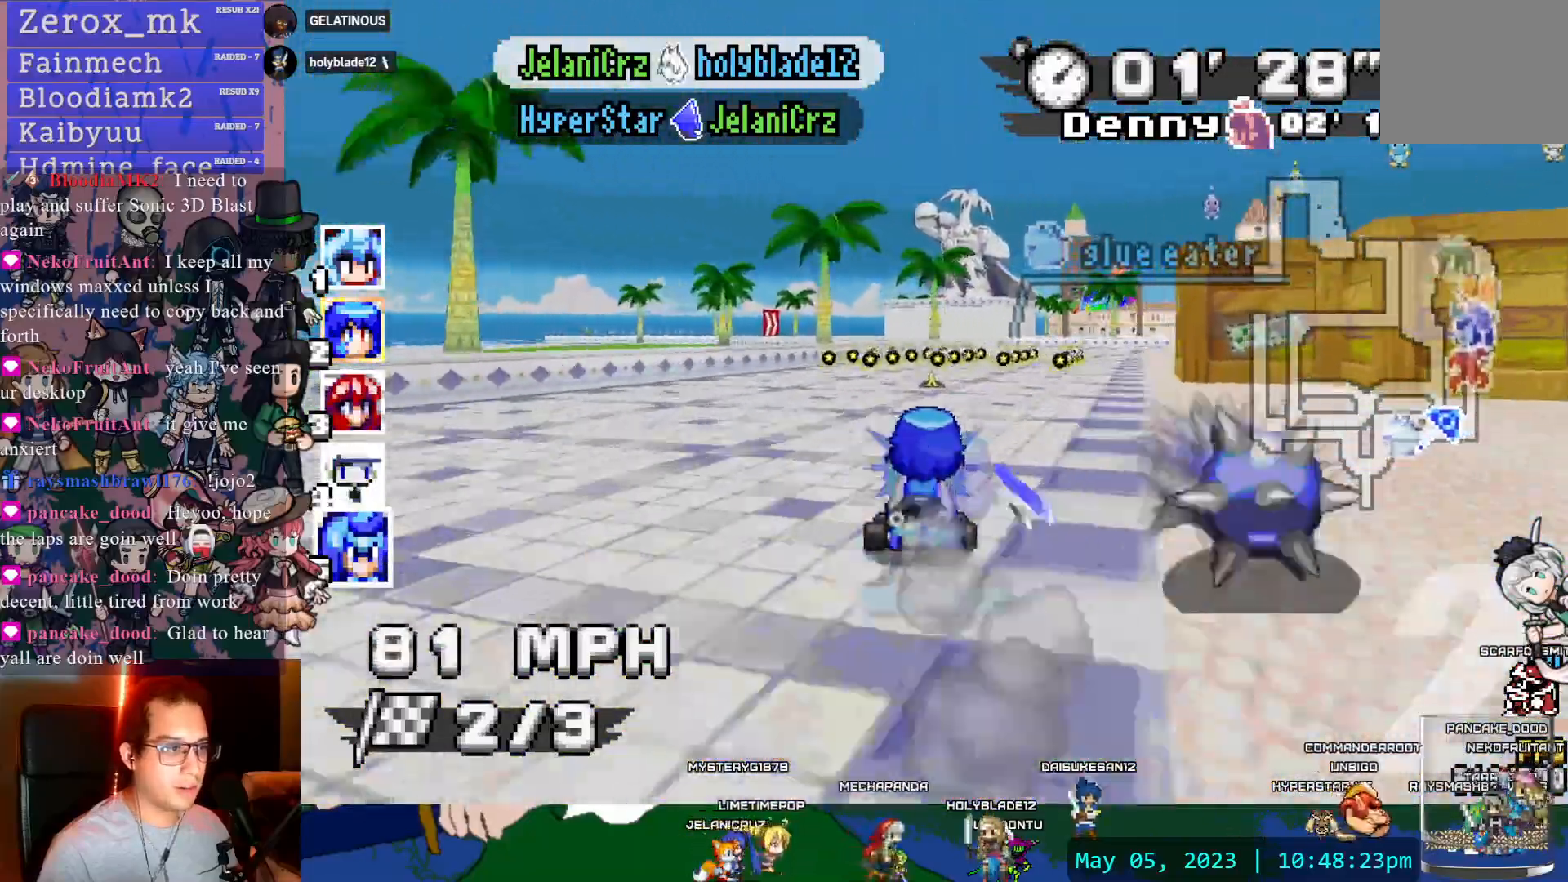
{"dt_ms": 500, "buttons": ["CROSS"], "left_stick": "center", "right_stick": "center", "events": [[67, "left_stick", "center"], [333, "left_stick", "left"], [483, "left_stick", "center"]]}
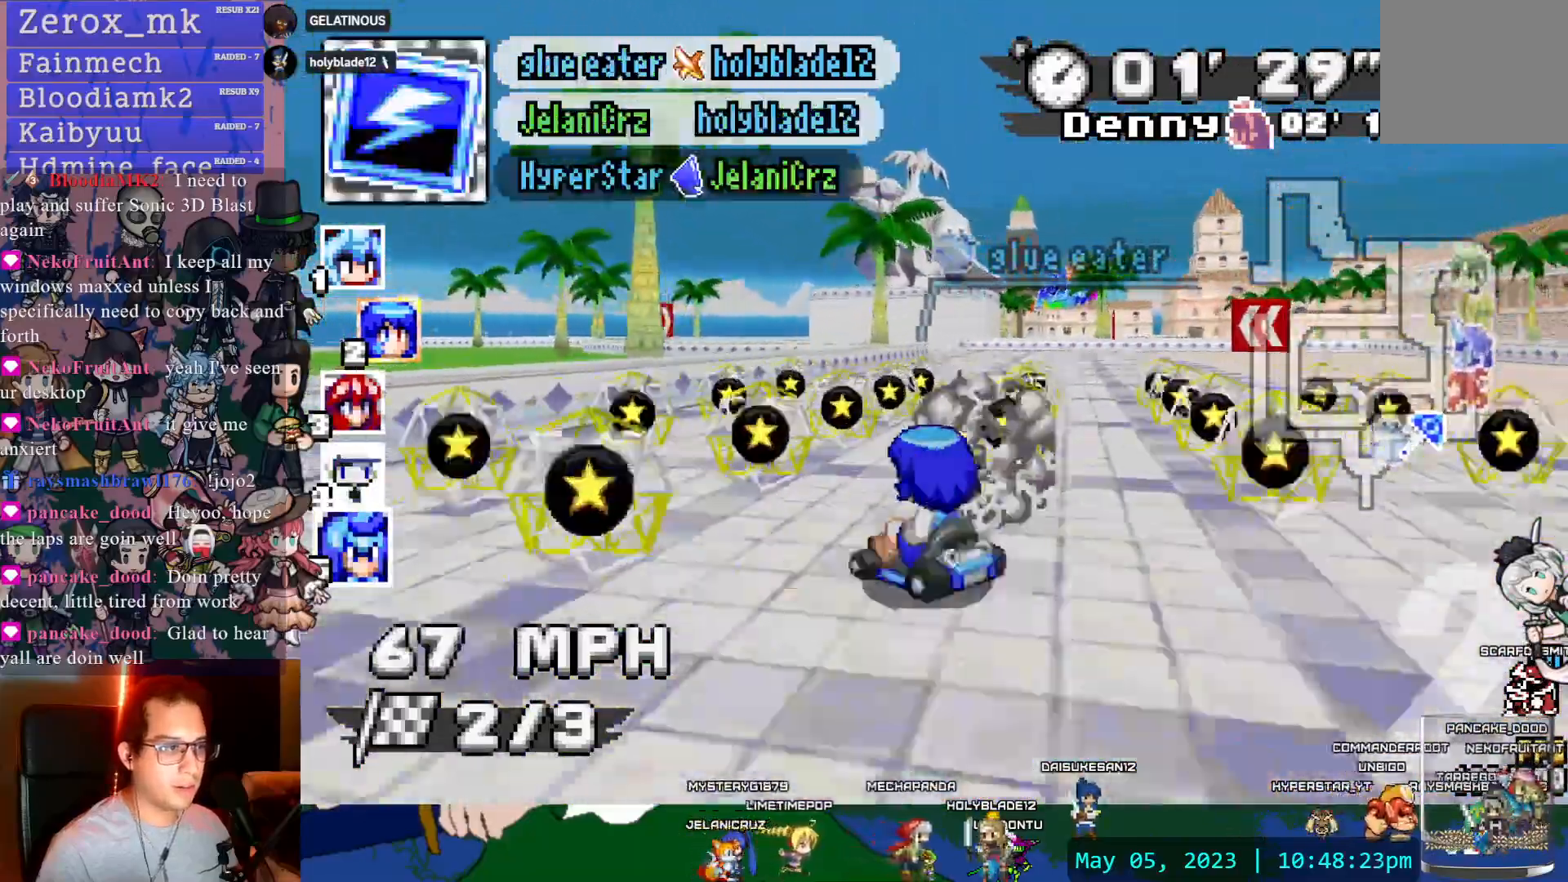
{"dt_ms": 500, "buttons": ["CROSS"], "left_stick": "center", "right_stick": "center", "events": [[250, "left_stick", "down-right"], [467, "left_stick", "center"]]}
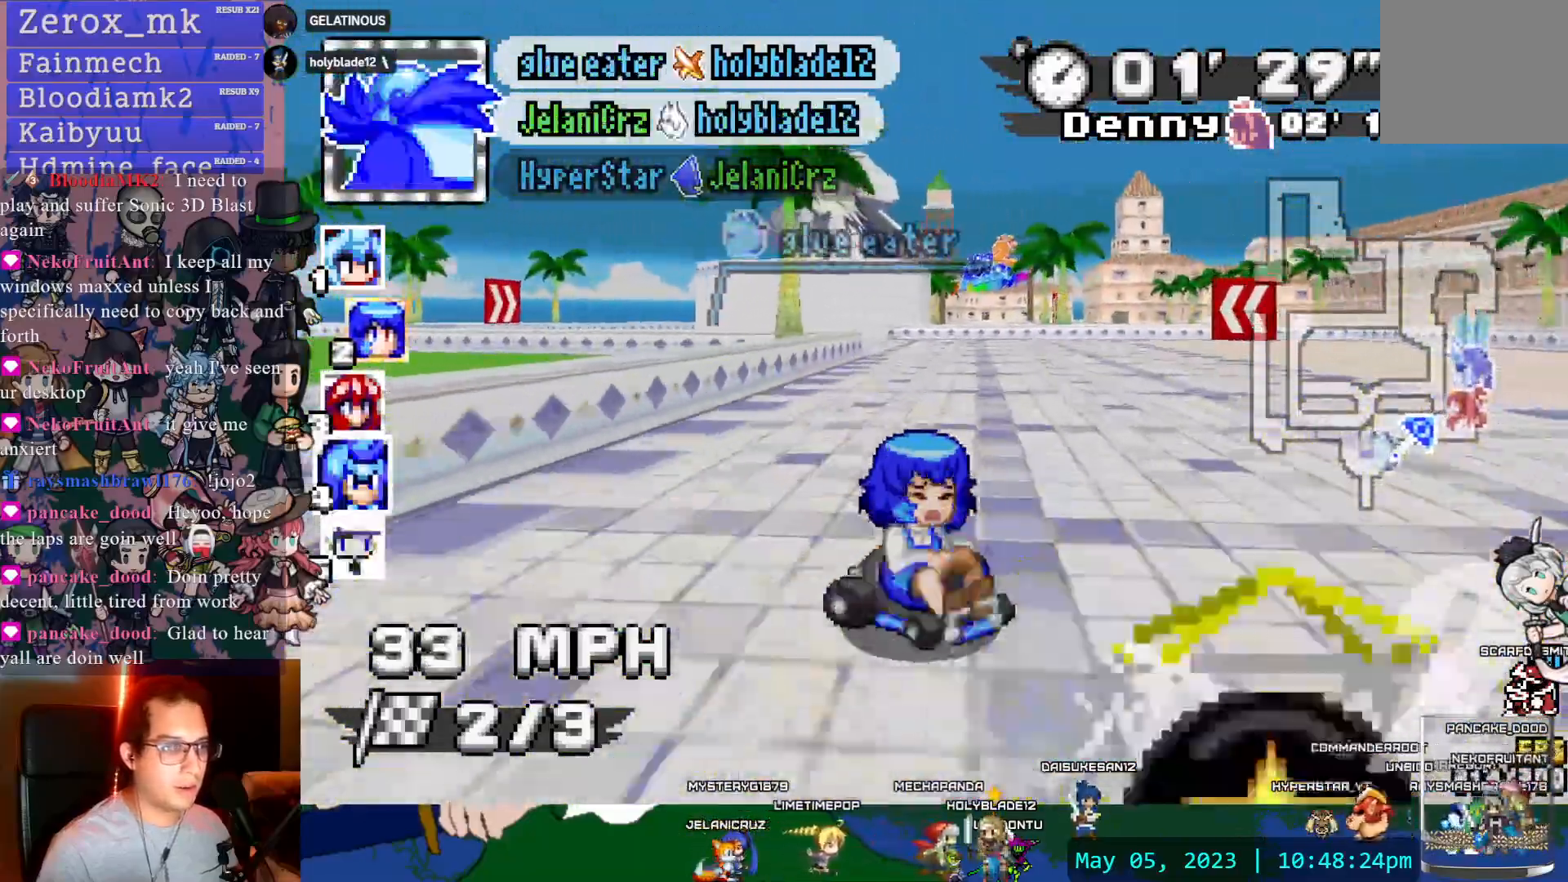
{"dt_ms": 500, "buttons": ["CROSS"], "left_stick": "center", "right_stick": "center"}
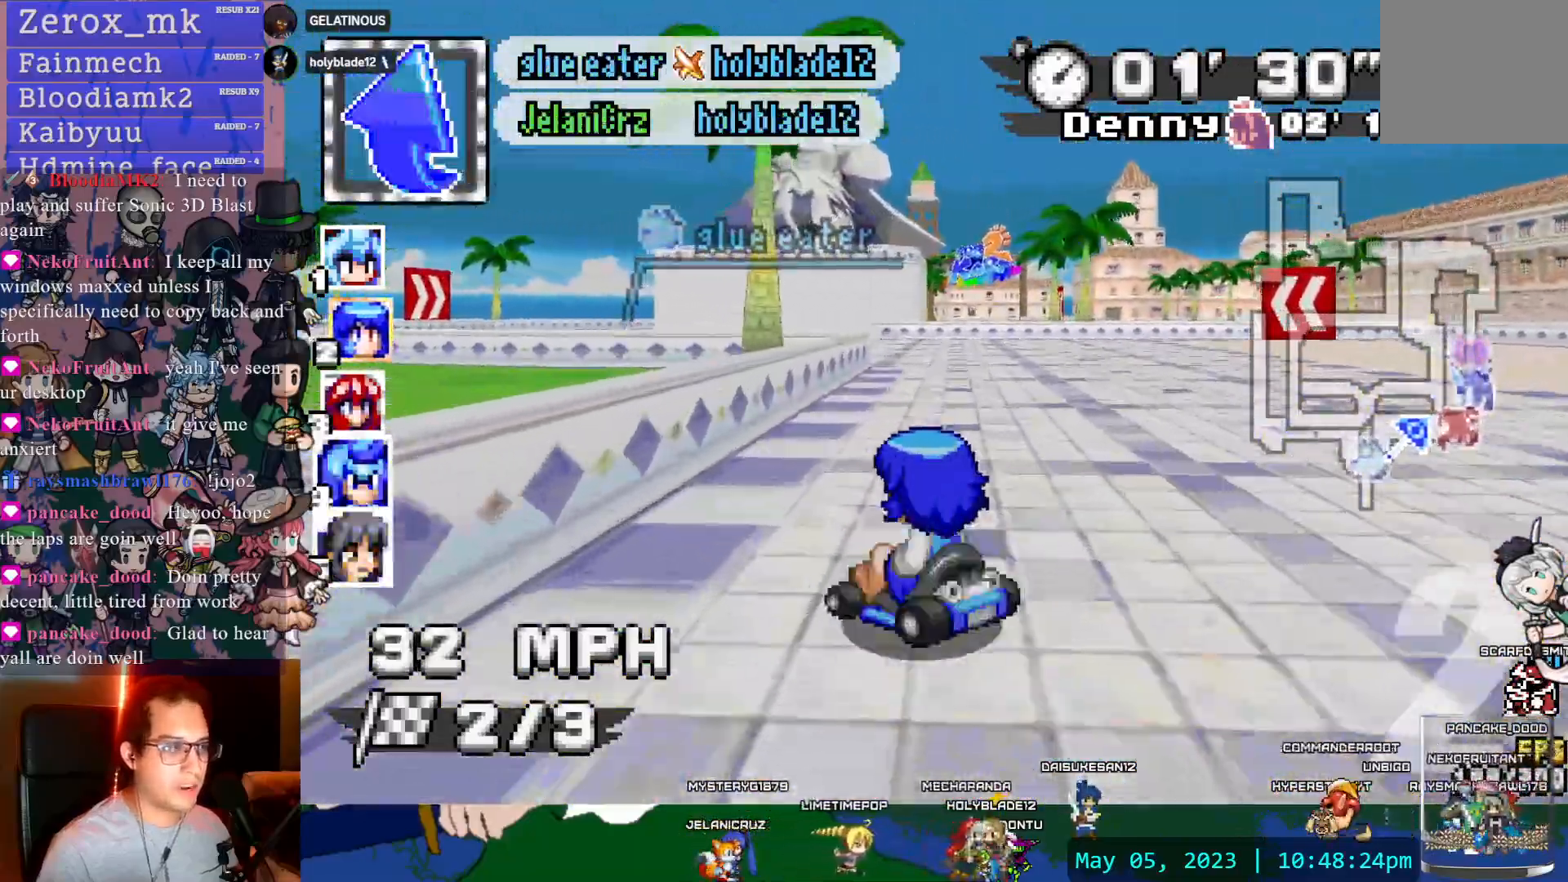
{"dt_ms": 500, "buttons": ["CROSS", "R1"], "left_stick": "left", "right_stick": "center", "events": [[117, "left_stick", "down-right"], [200, "DPAD_LEFT", "down"], [283, "DPAD_LEFT", "up"], [283, "left_stick", "left"], [300, "R1", "down"]]}
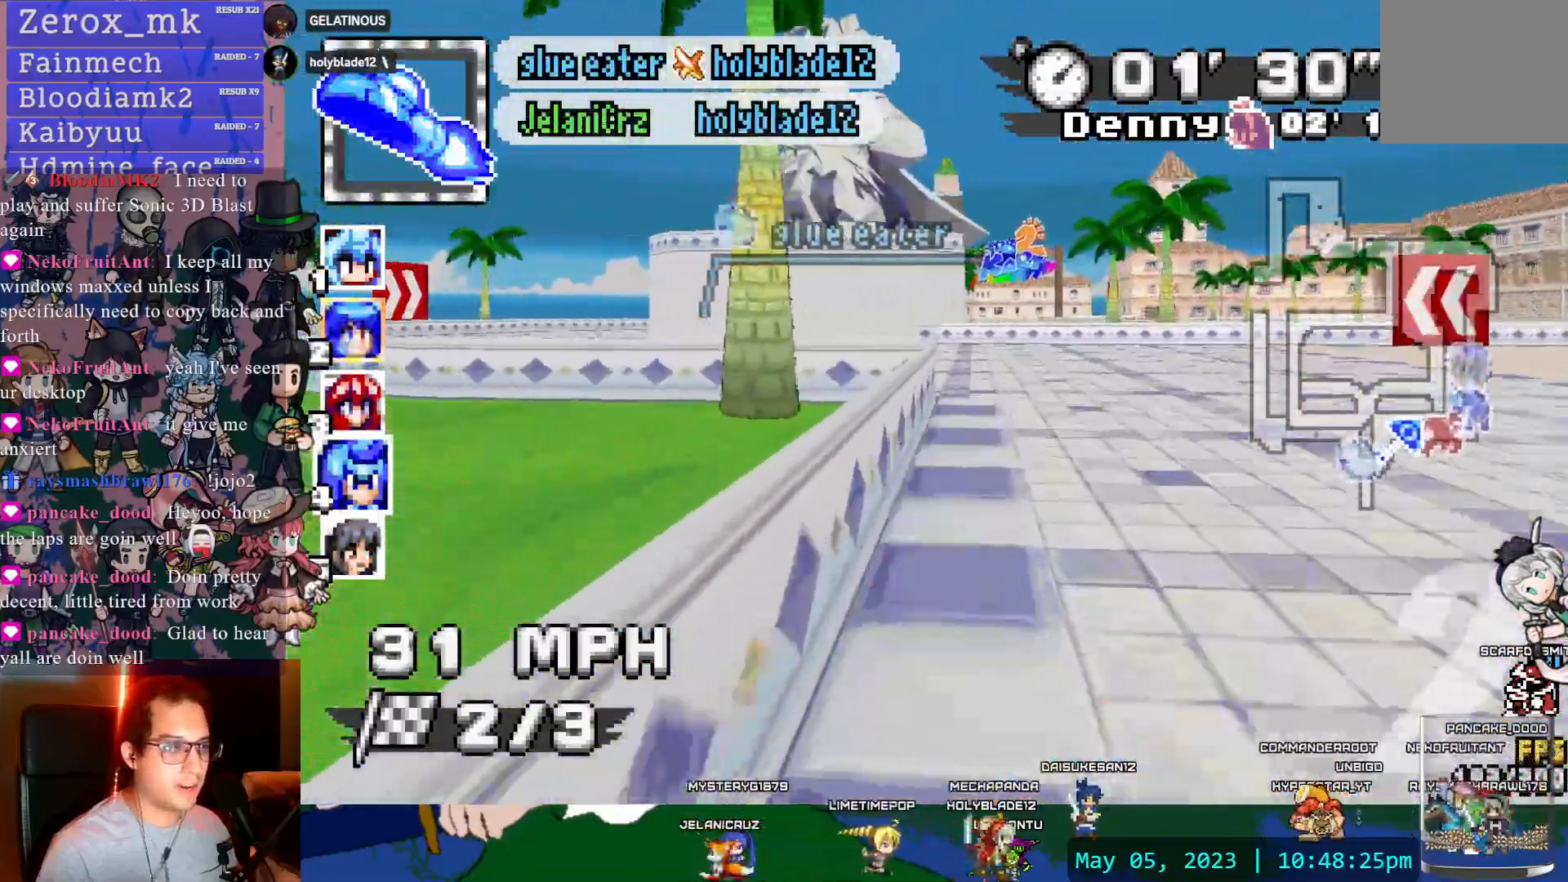
{"dt_ms": 500, "buttons": ["CROSS", "R1"], "left_stick": "left", "right_stick": "center", "events": []}
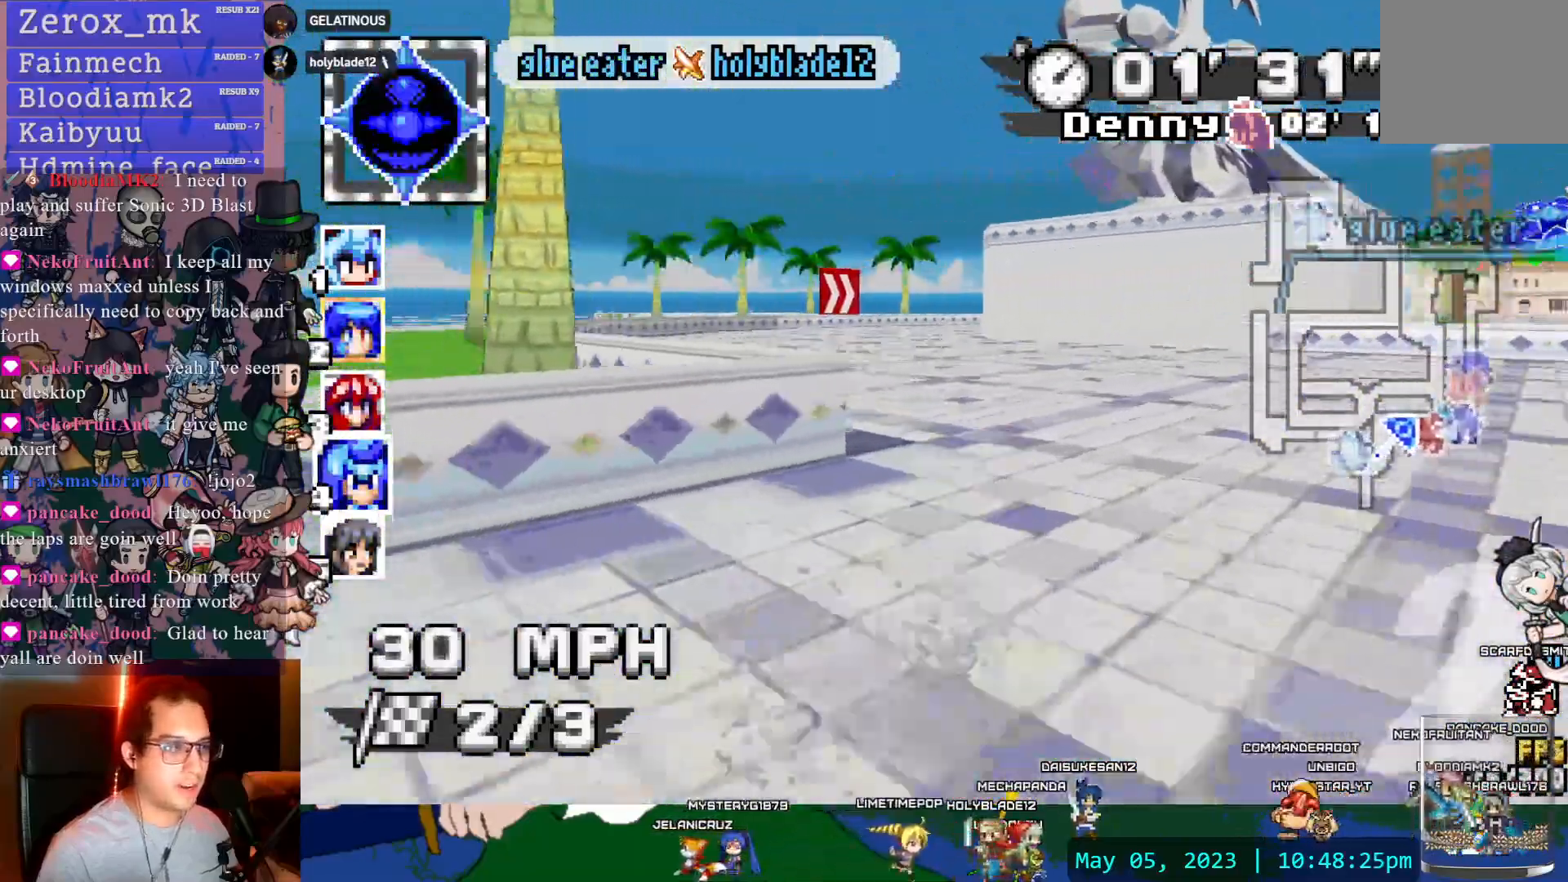
{"dt_ms": 500, "buttons": ["CROSS"], "left_stick": "center", "right_stick": "center", "events": [[483, "R1", "up"], [483, "left_stick", "center"]]}
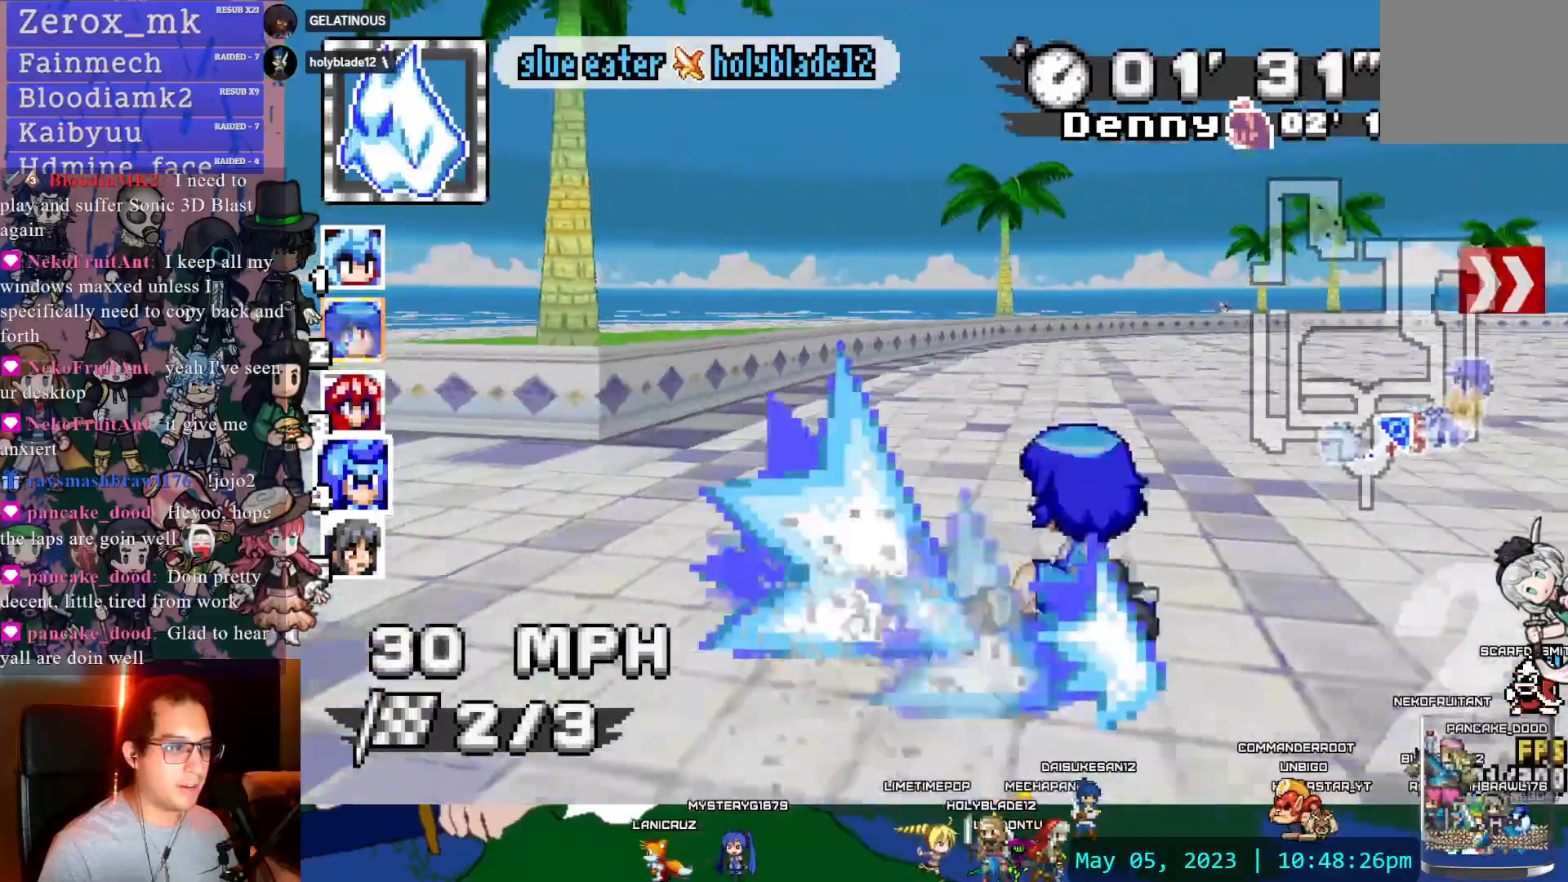
{"dt_ms": 500, "buttons": ["CROSS", "CIRCLE", "R1"], "left_stick": "right", "right_stick": "center", "events": [[33, "left_stick", "right"], [467, "R1", "down"], [500, "CIRCLE", "down"]]}
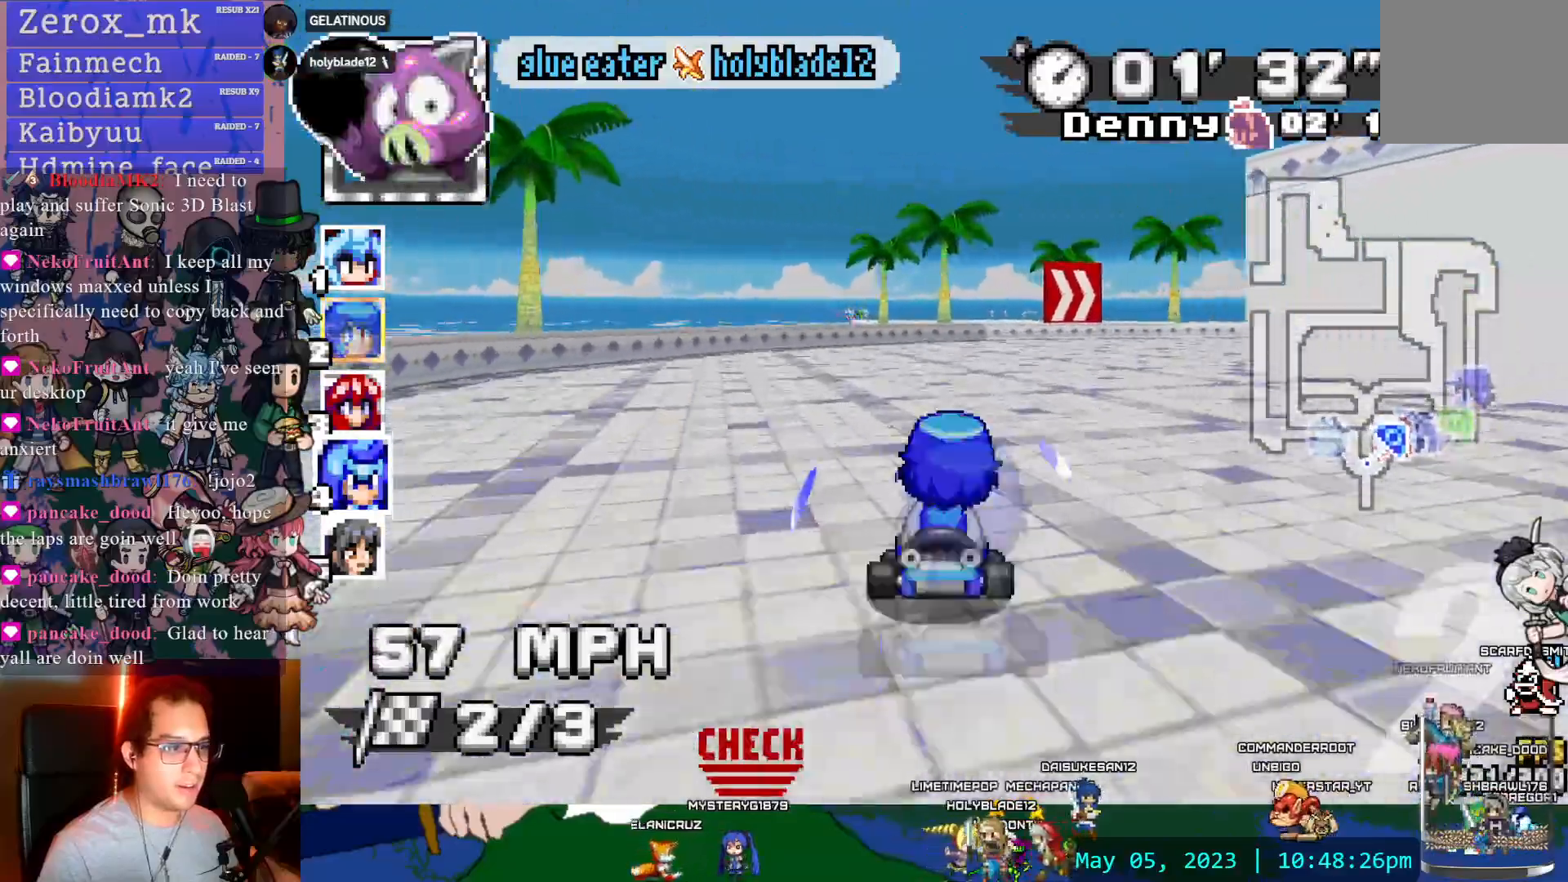
{"dt_ms": 500, "buttons": ["CROSS", "R1"], "left_stick": "right", "right_stick": "center", "events": [[283, "DPAD_DOWN", "down"], [350, "CIRCLE", "up"], [367, "DPAD_DOWN", "up"]]}
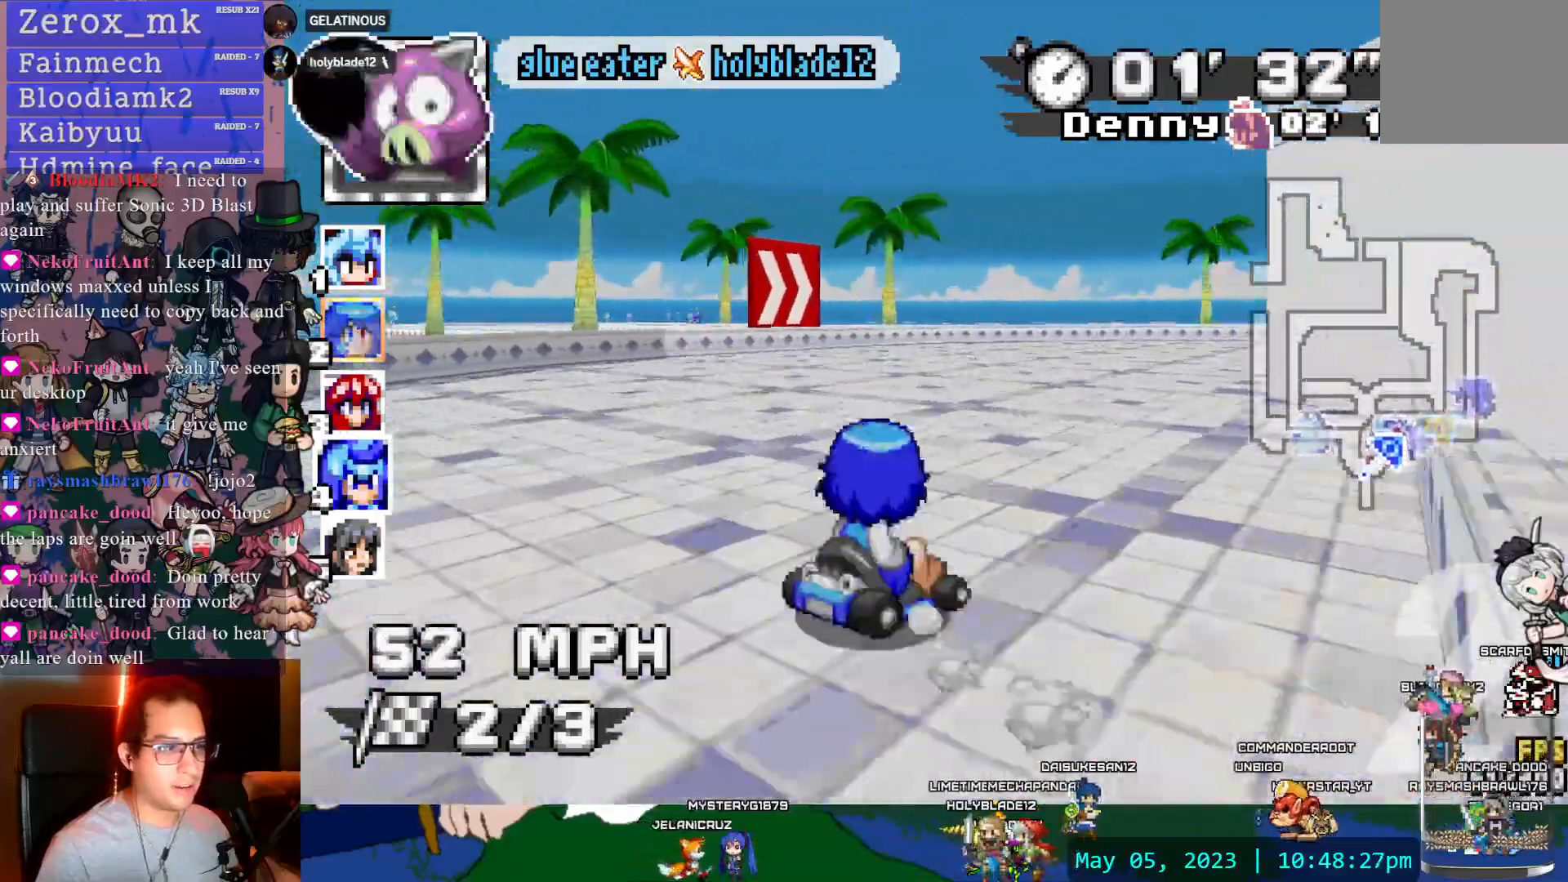
{"dt_ms": 500, "buttons": ["CROSS", "R1"], "left_stick": "right", "right_stick": "center", "events": [[17, "DPAD_LEFT", "down"], [67, "DPAD_LEFT", "up"], [383, "L1", "down"], [483, "L1", "up"]]}
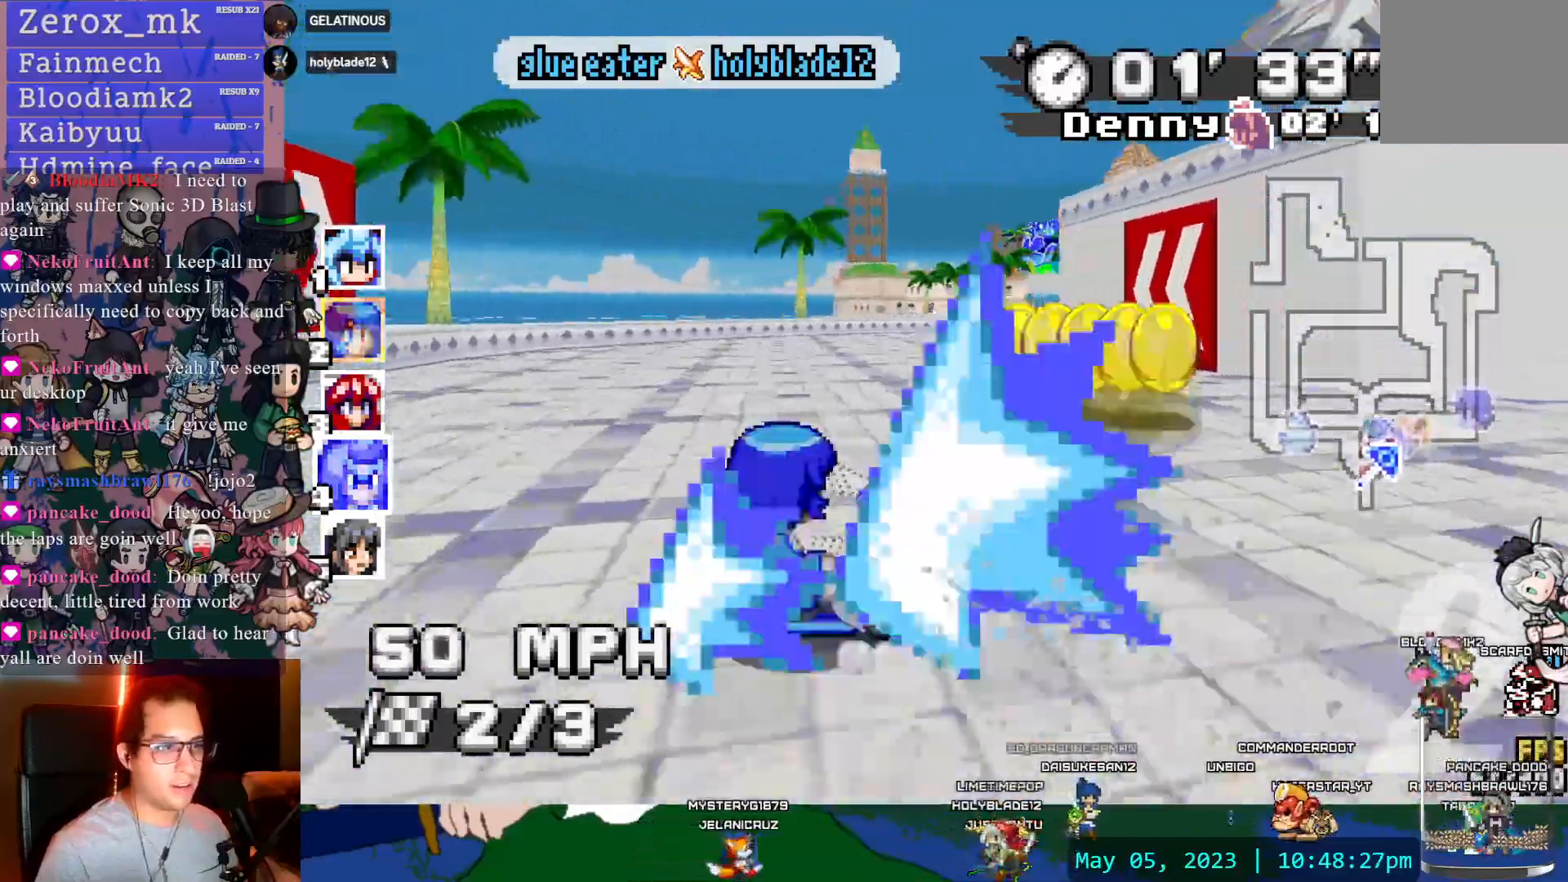
{"dt_ms": 500, "buttons": ["CROSS", "R1"], "left_stick": "left", "right_stick": "center", "events": [[233, "left_stick", "center"], [283, "left_stick", "left"]]}
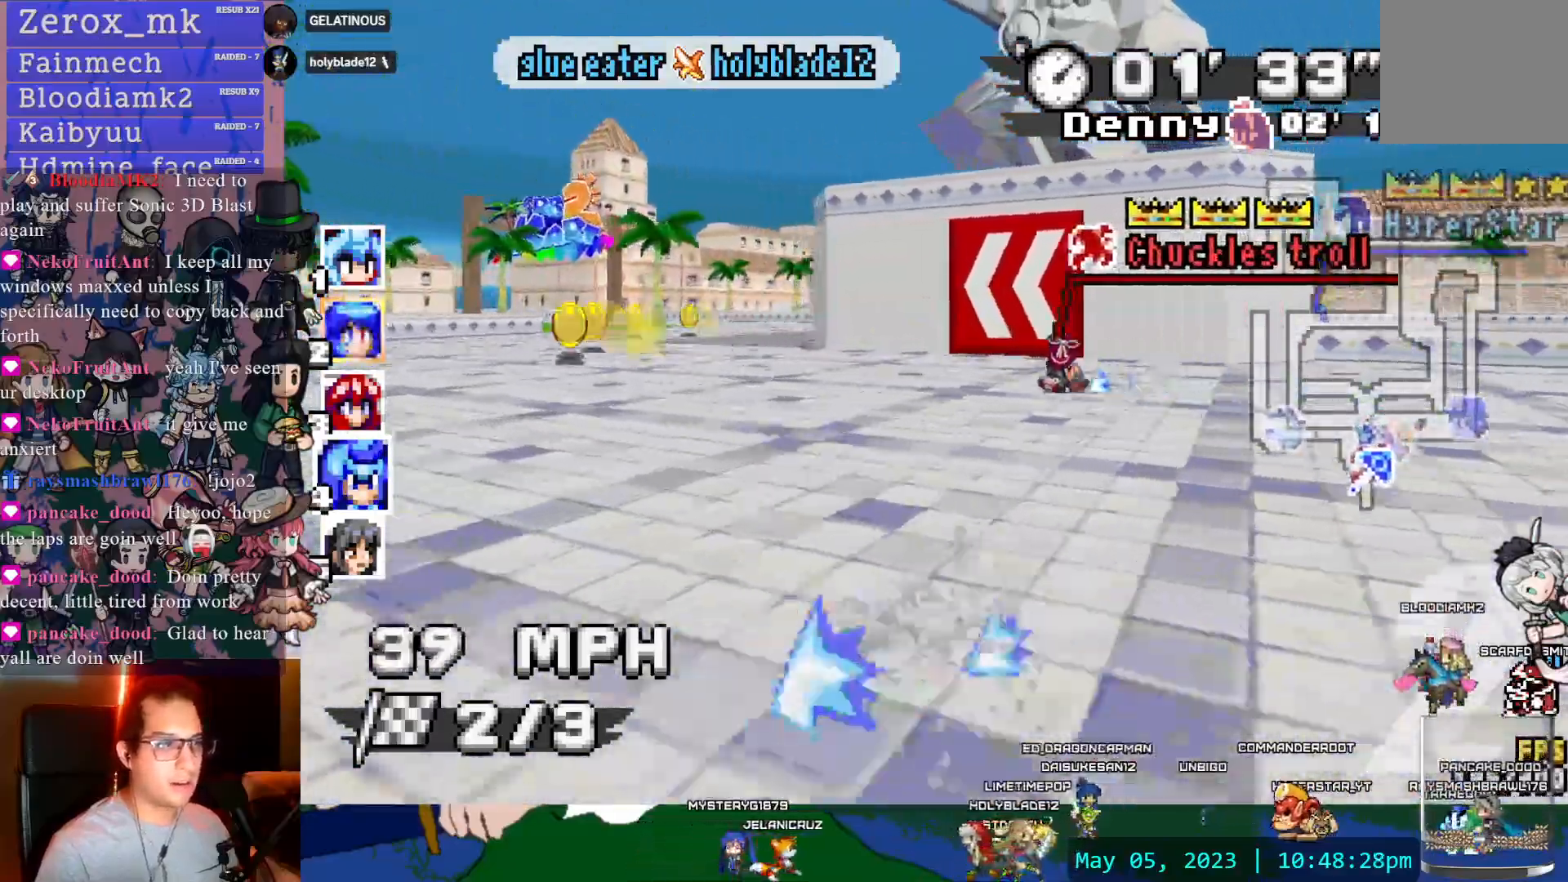
{"dt_ms": 500, "buttons": ["CROSS"], "left_stick": "center", "right_stick": "center", "events": [[117, "R1", "up"], [333, "left_stick", "center"]]}
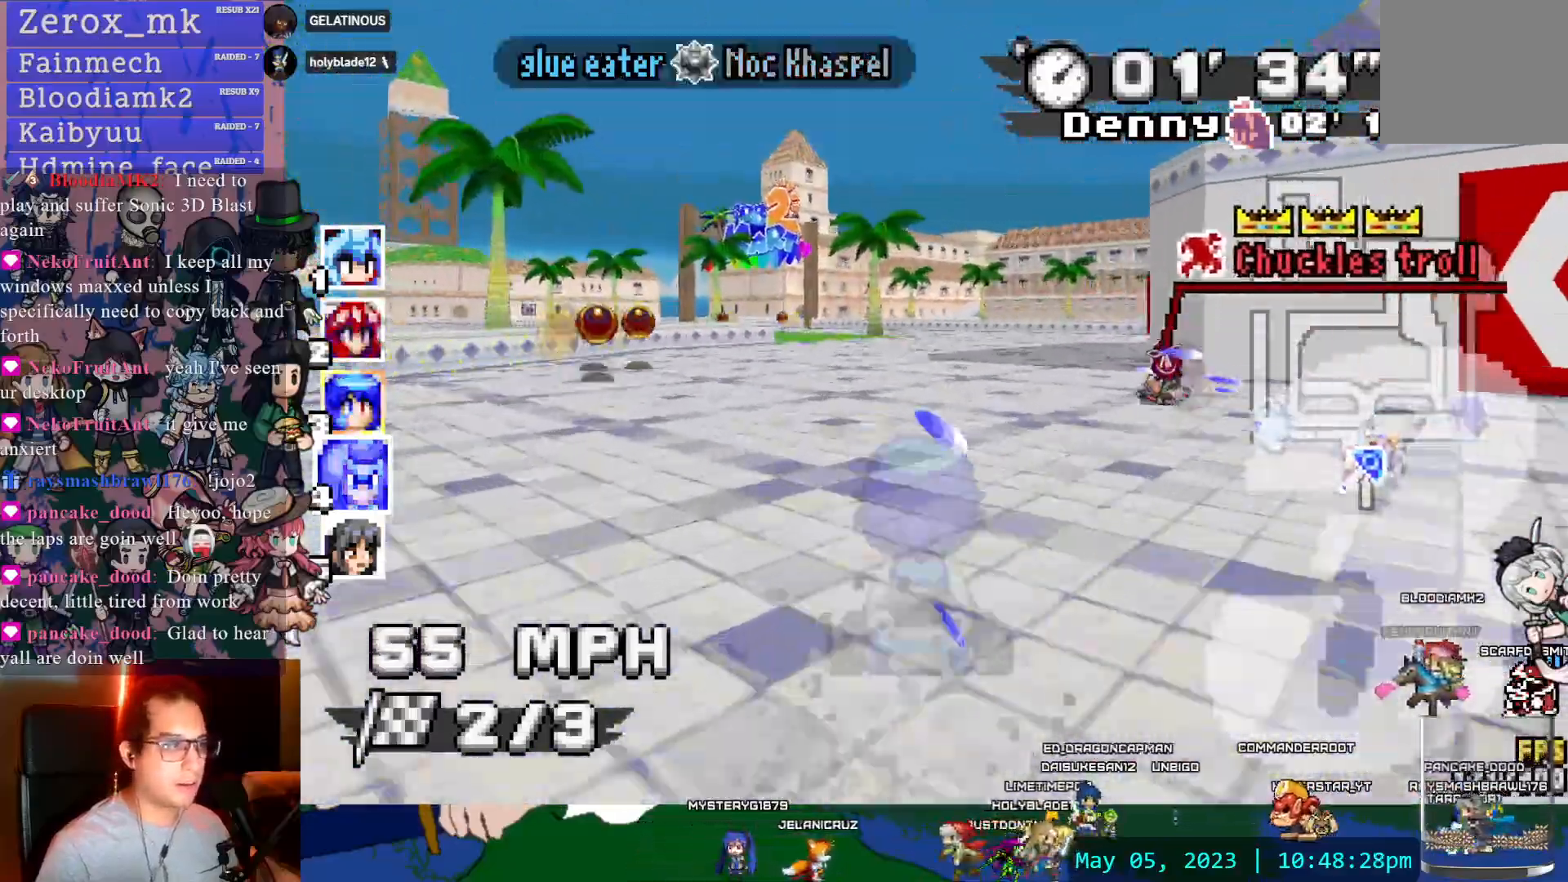
{"dt_ms": 500, "buttons": ["CROSS", "R1"], "left_stick": "down-right", "right_stick": "center", "events": [[50, "left_stick", "left"], [100, "R1", "down"], [250, "DPAD_DOWN", "down"], [250, "left_stick", "center"], [383, "DPAD_DOWN", "up"], [383, "left_stick", "down-right"]]}
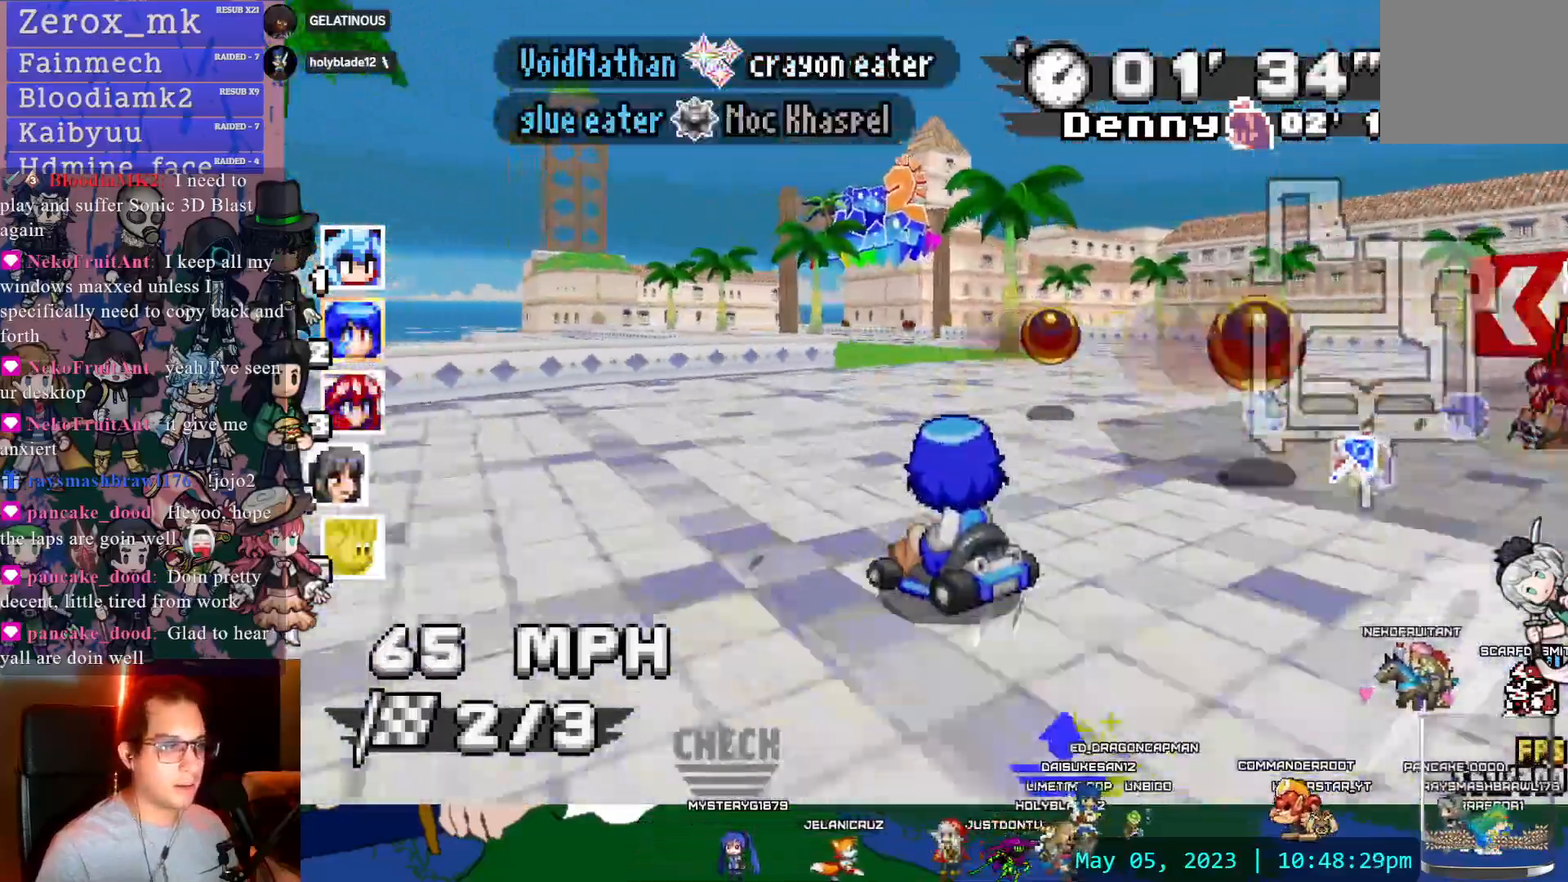
{"dt_ms": 500, "buttons": ["CROSS", "R1"], "left_stick": "center", "right_stick": "center", "events": [[50, "left_stick", "center"], [183, "left_stick", "down-right"], [400, "left_stick", "center"]]}
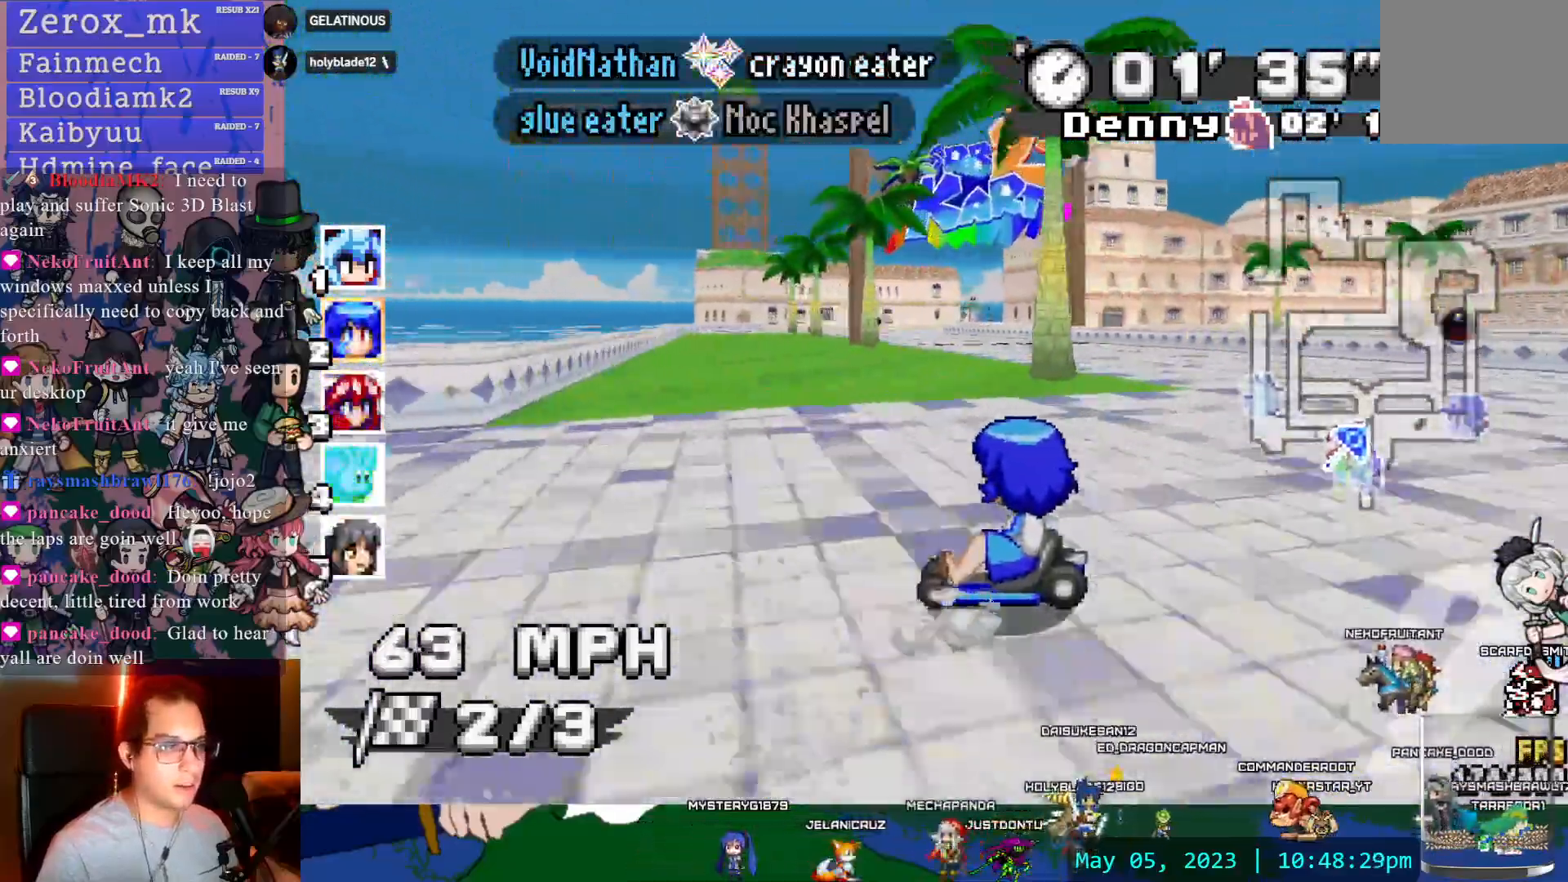
{"dt_ms": 500, "buttons": ["CROSS"], "left_stick": "center", "right_stick": "center", "events": [[200, "left_stick", "left"], [450, "R1", "up"], [467, "left_stick", "center"]]}
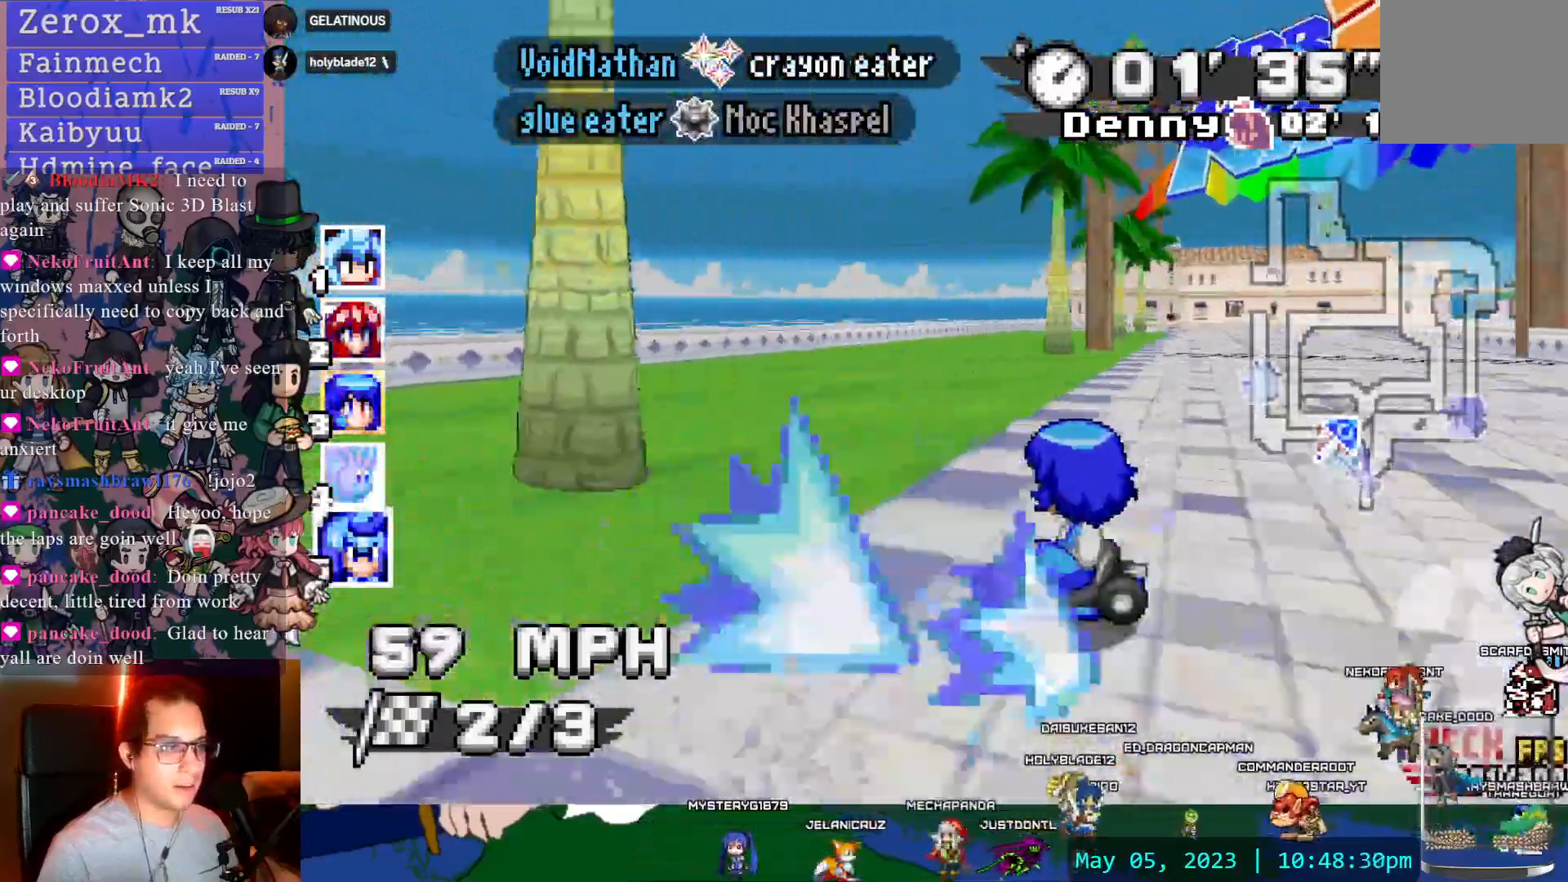
{"dt_ms": 500, "buttons": ["CROSS", "R1"], "left_stick": "right", "right_stick": "center", "events": [[17, "left_stick", "right"], [350, "left_stick", "center"], [433, "left_stick", "right"], [467, "R1", "down"]]}
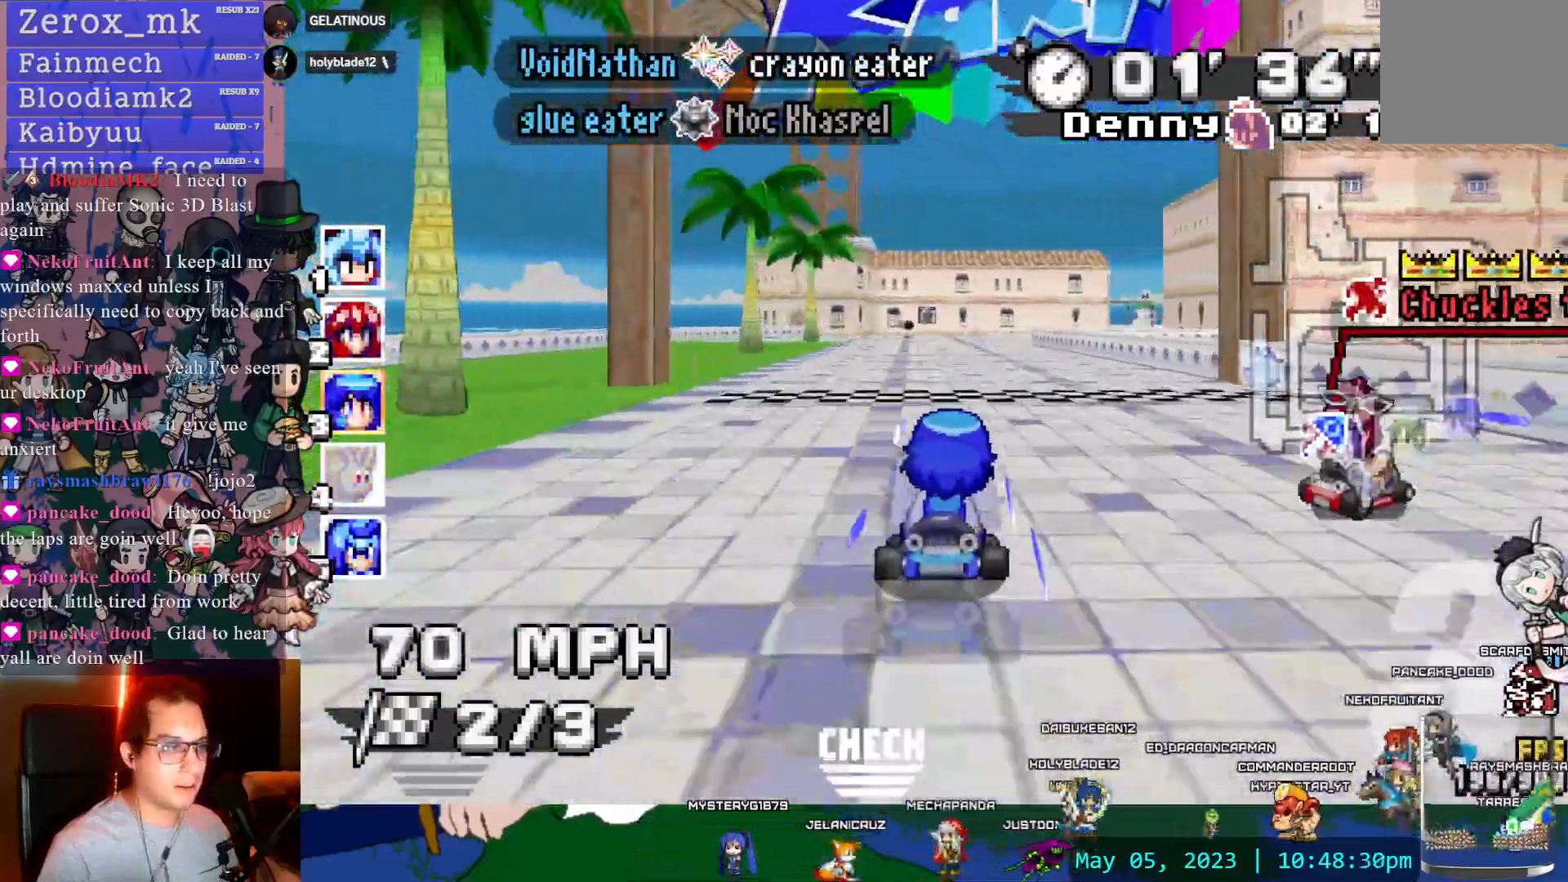
{"dt_ms": 500, "buttons": ["CROSS", "R1"], "left_stick": "left", "right_stick": "center", "events": [[133, "left_stick", "left"]]}
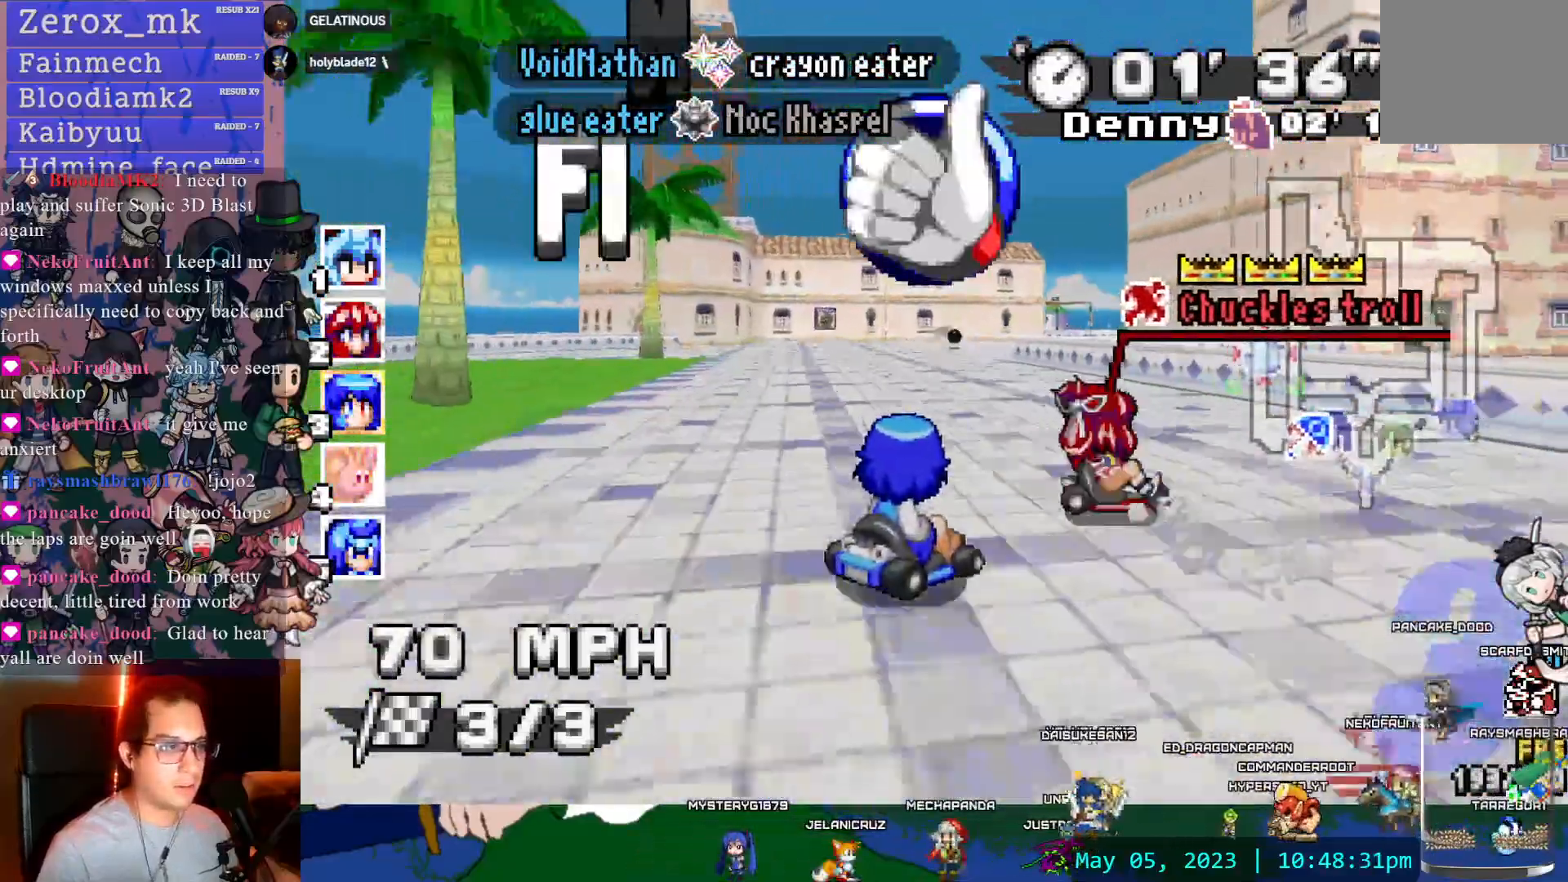
{"dt_ms": 500, "buttons": ["CROSS", "R1"], "left_stick": "left", "right_stick": "center", "events": [[17, "DPAD_LEFT", "down"], [83, "DPAD_LEFT", "up"], [167, "left_stick", "right"], [300, "left_stick", "center"], [350, "left_stick", "down-left"], [417, "left_stick", "left"]]}
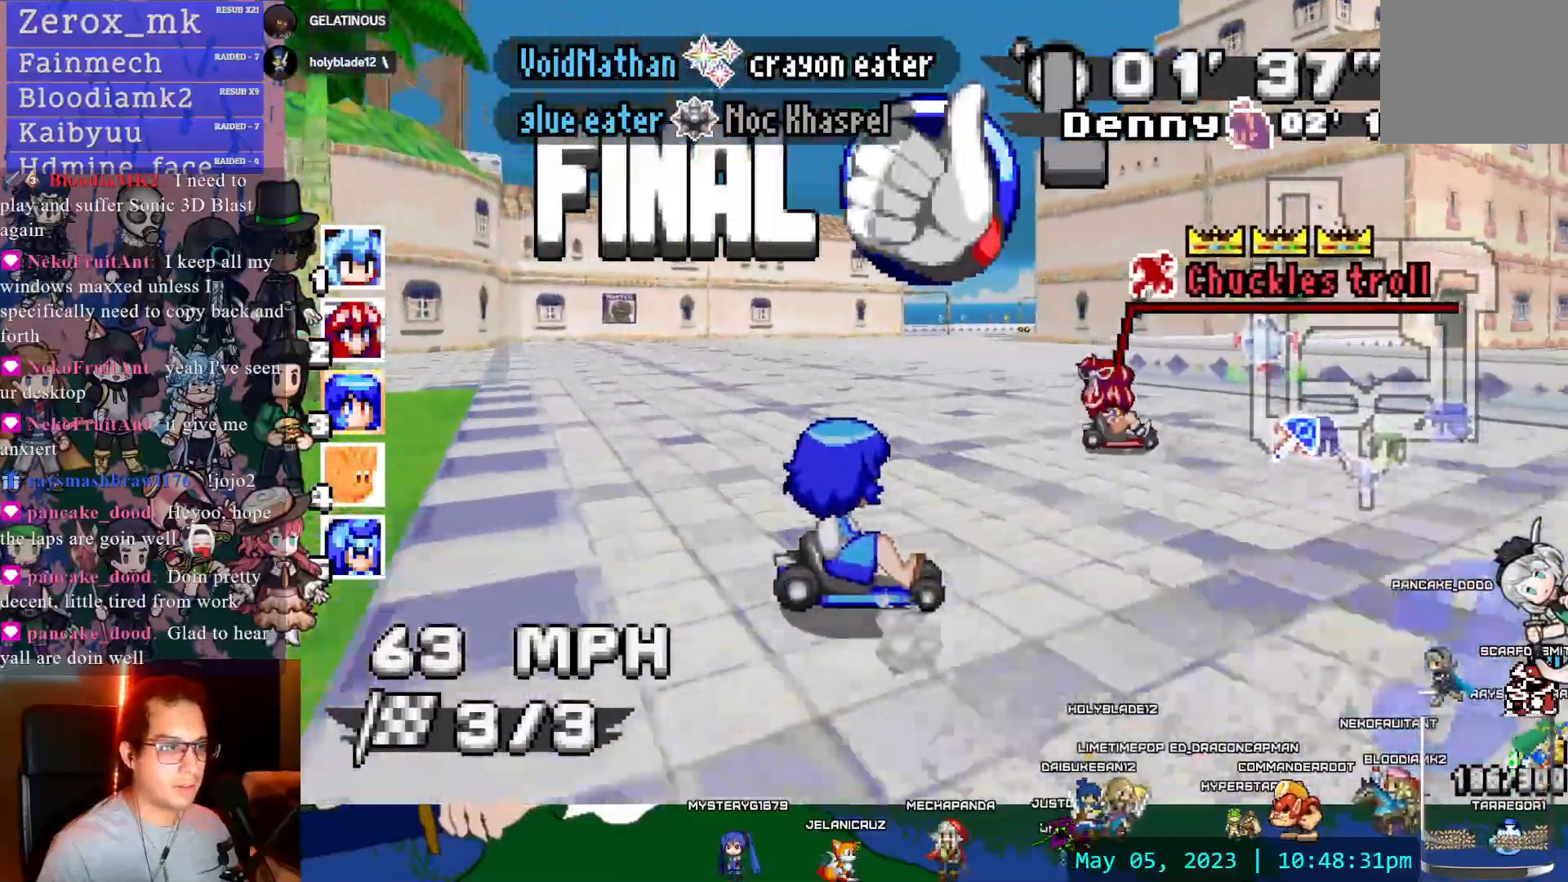
{"dt_ms": 1000, "buttons": ["CROSS", "R1"], "left_stick": "center", "right_stick": "center"}